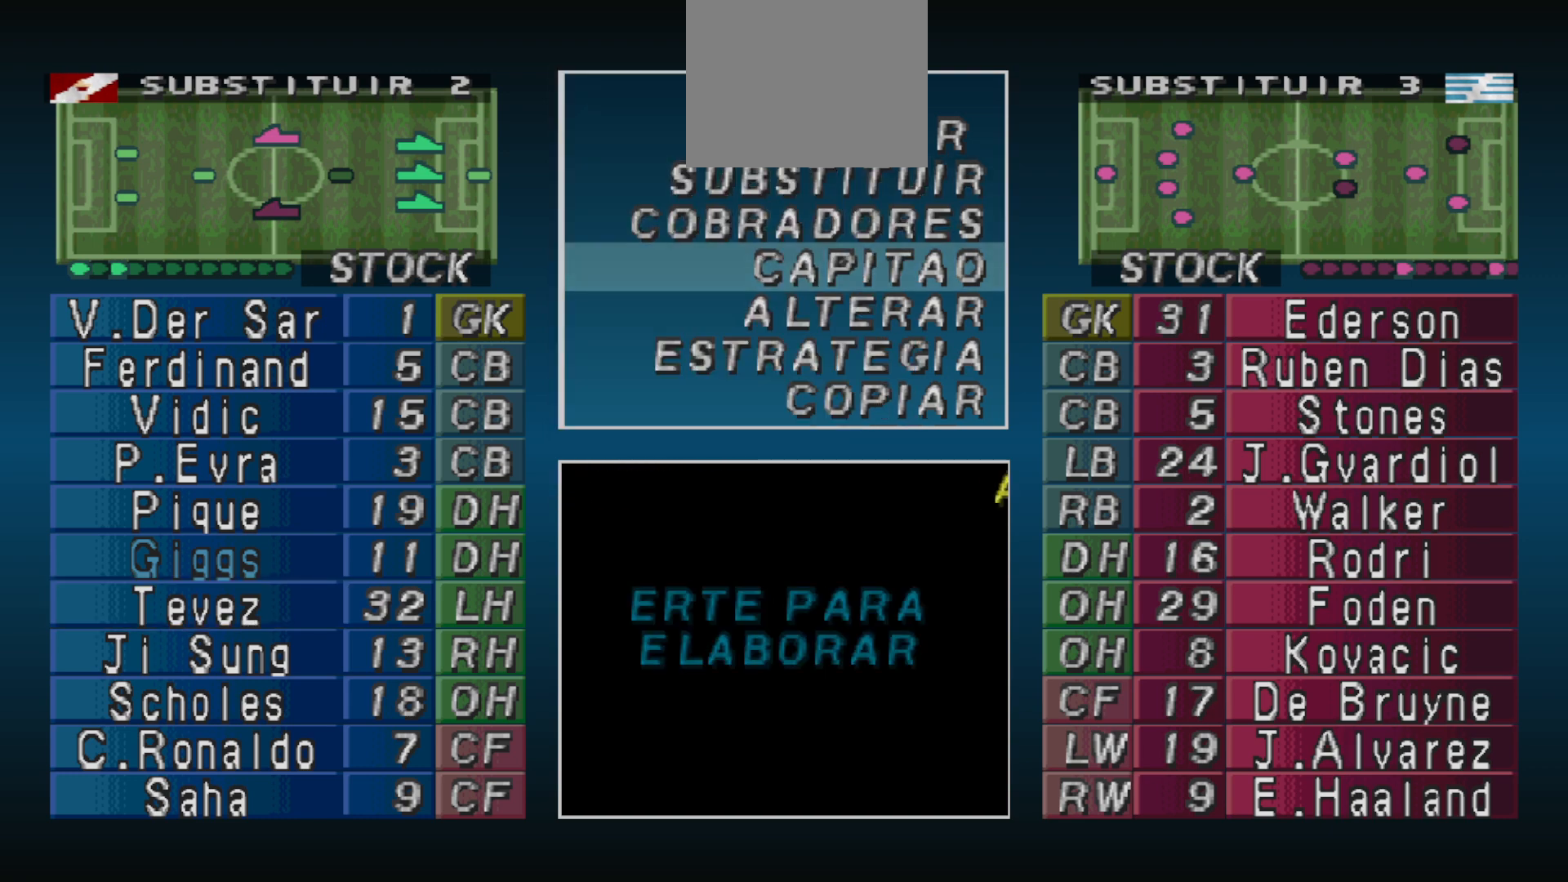
Gameplay with a controller (PlayStation layout); each line is a JSON object with the inputs held at the frame after it. "events" lists button and stick changes between this image and that frame as [ms after this image, input, new state], when the widget could be followed in between. Not read: left_stick right_stick.
{"buttons": [], "events": [[100, "CROSS", "down"], [267, "CROSS", "up"]]}
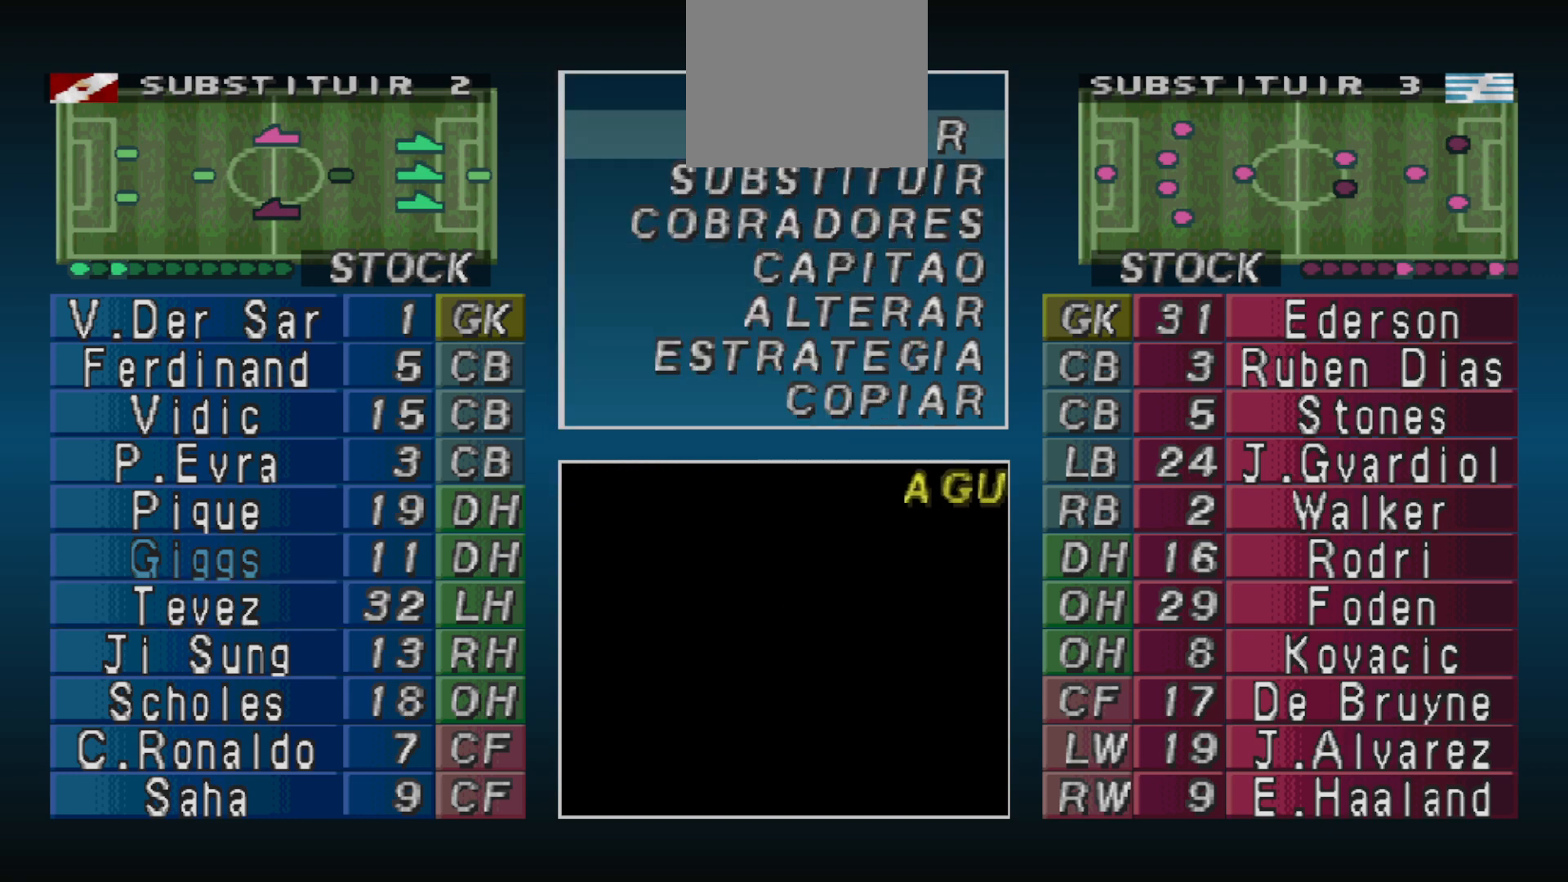
{"buttons": [], "events": []}
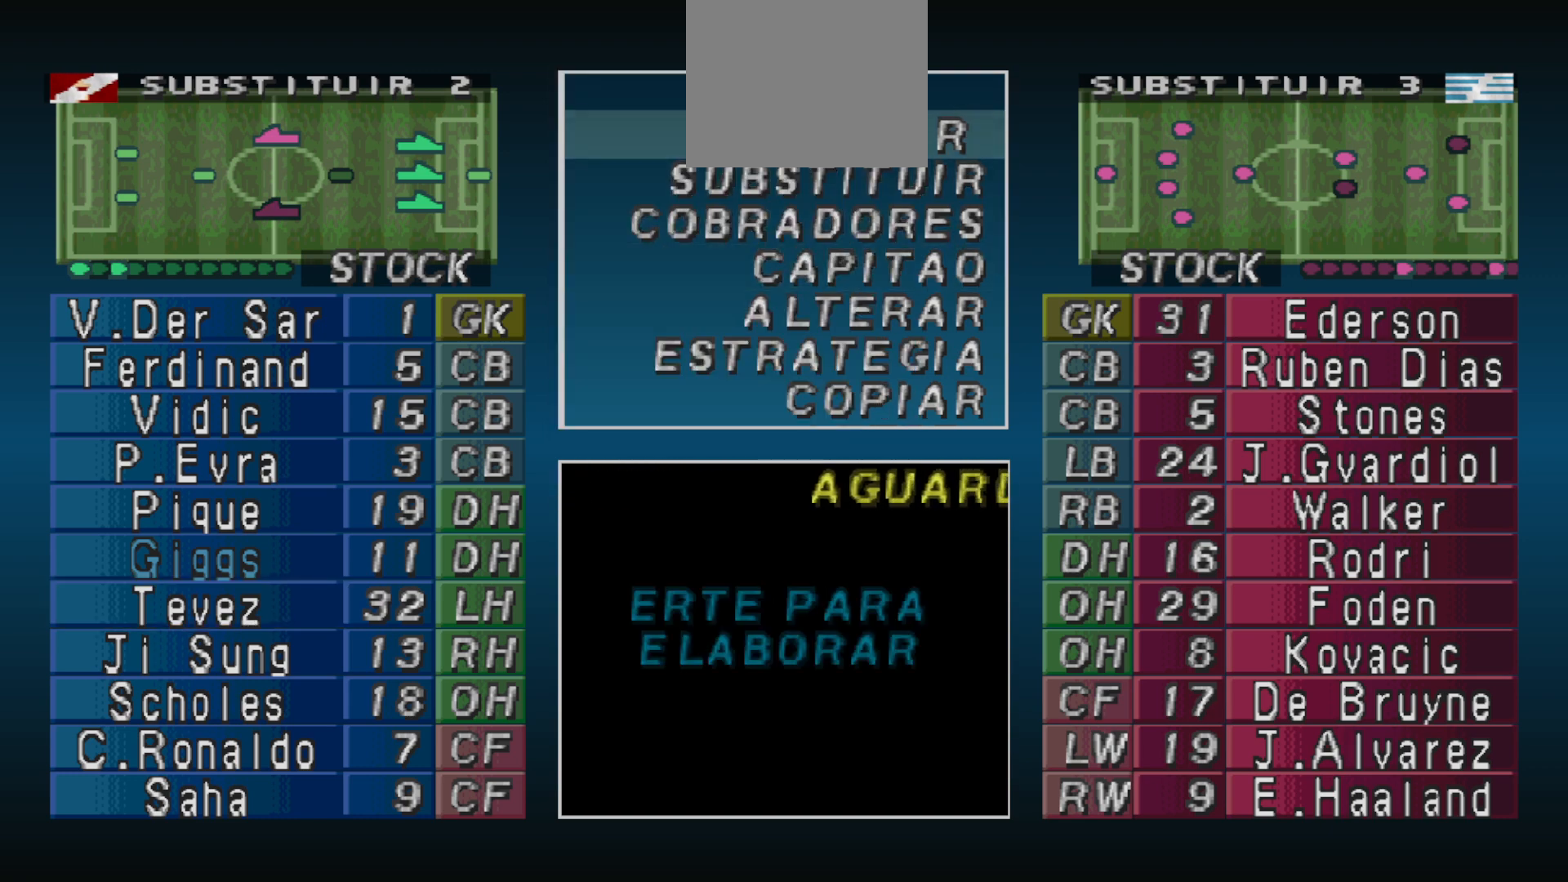
{"buttons": [], "events": []}
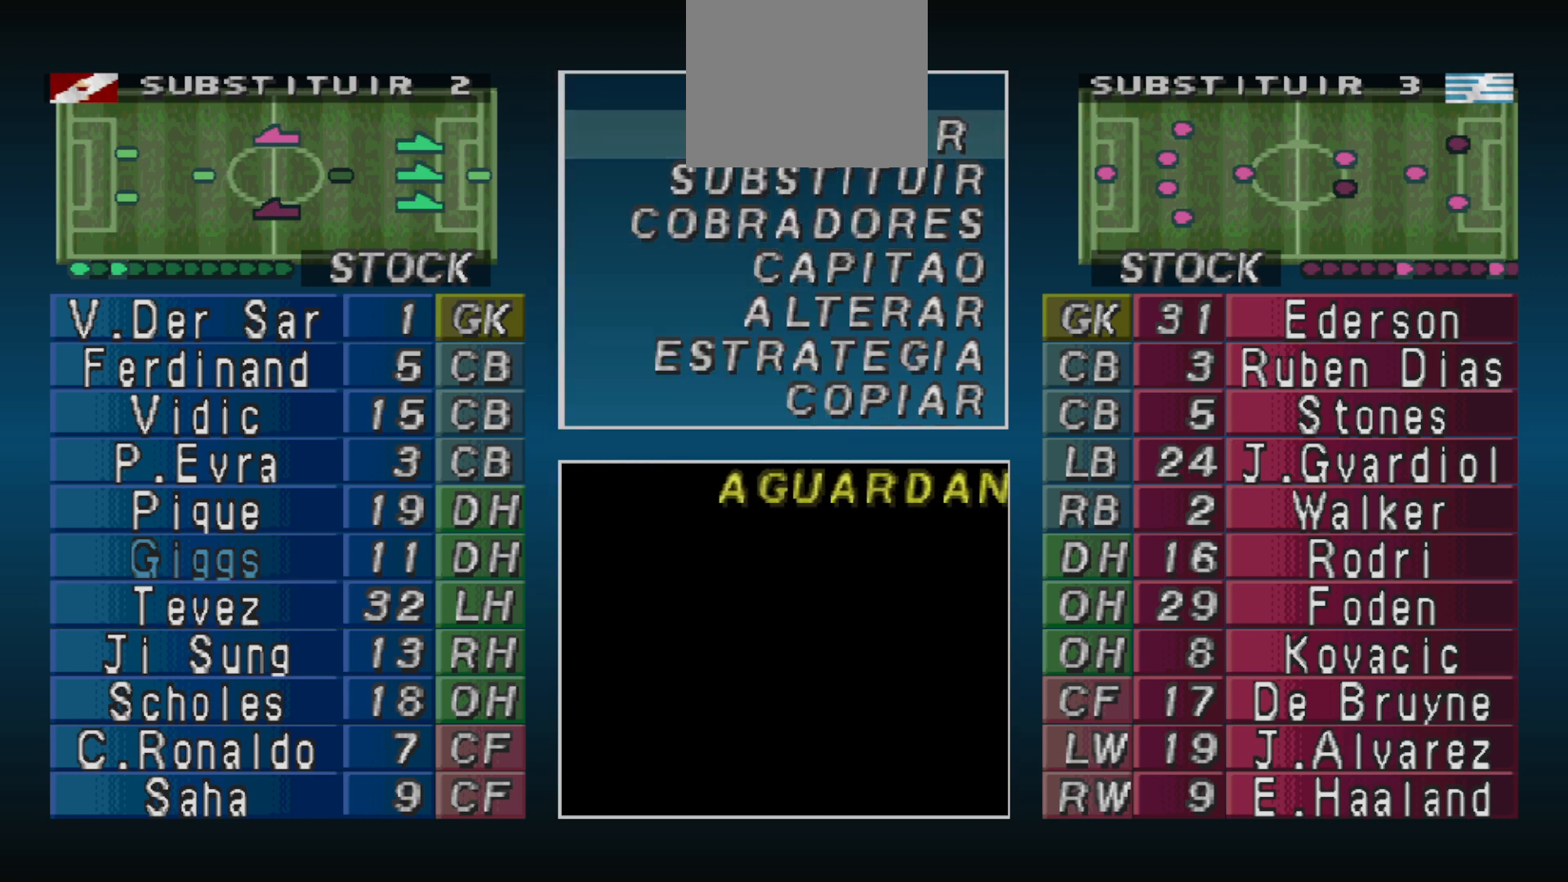
{"buttons": [], "events": []}
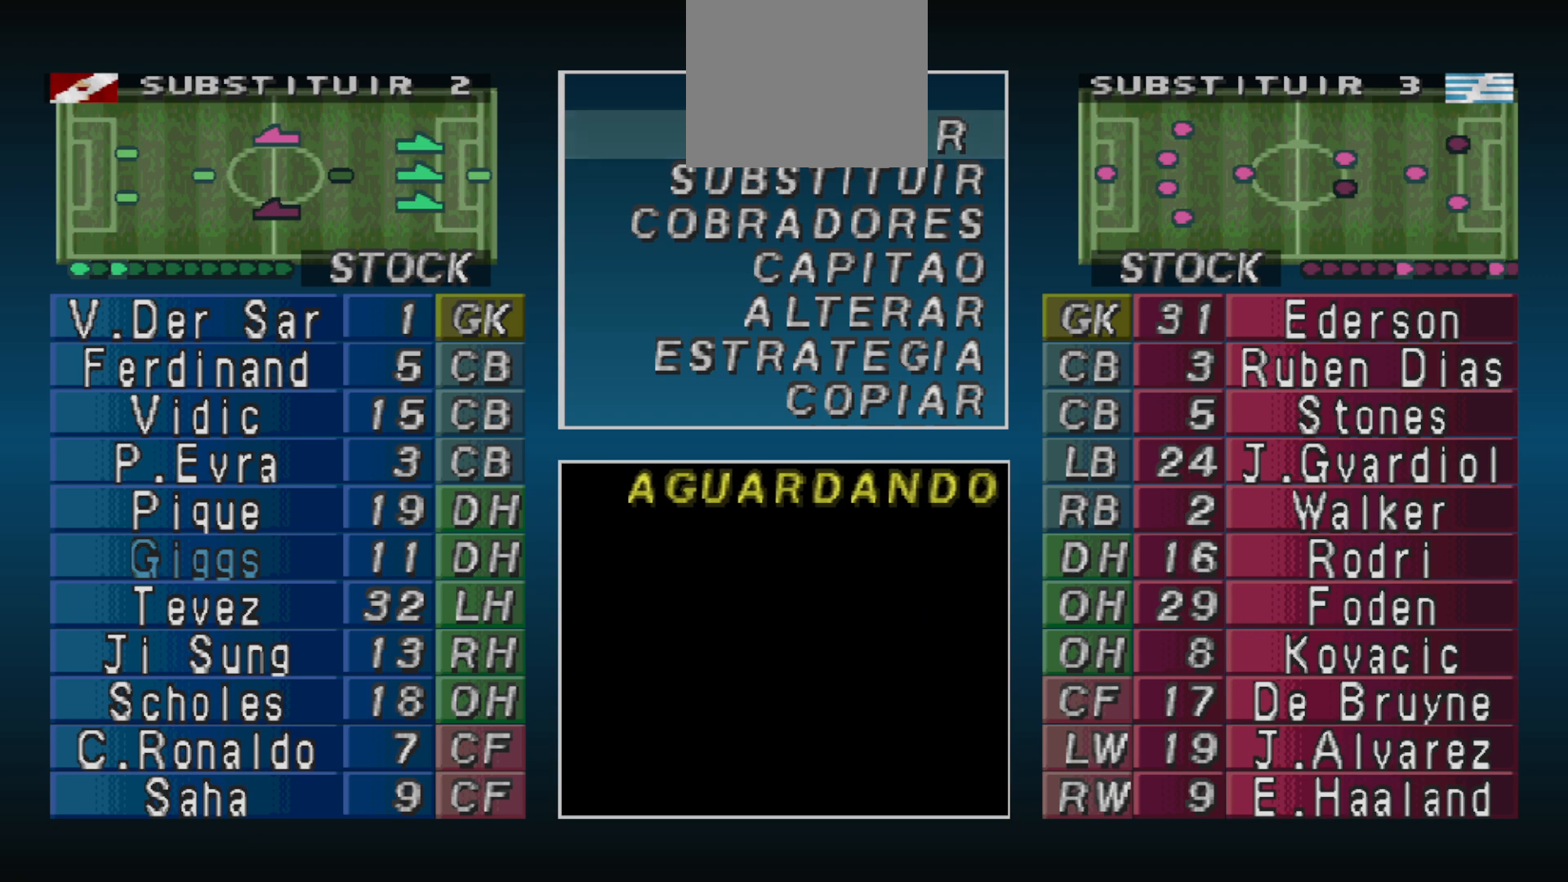
{"buttons": ["CIRCLE"], "events": [[267, "DPAD_DOWN", "down"], [333, "DPAD_DOWN", "up"], [367, "CIRCLE", "down"]]}
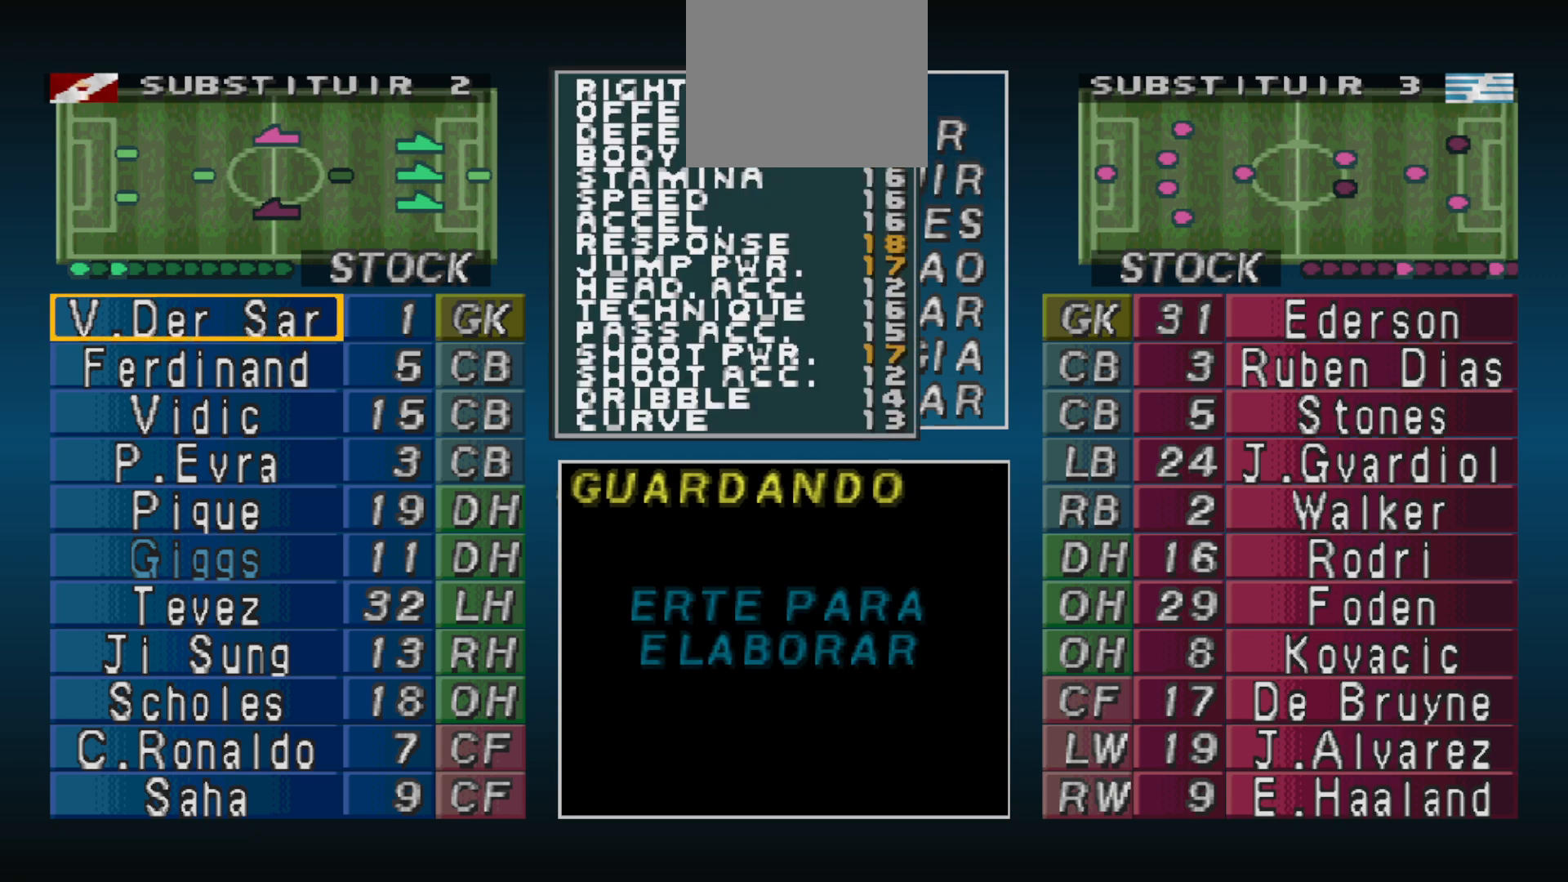
{"buttons": ["DPAD_DOWN"], "events": [[33, "CIRCLE", "up"], [100, "DPAD_DOWN", "down"]]}
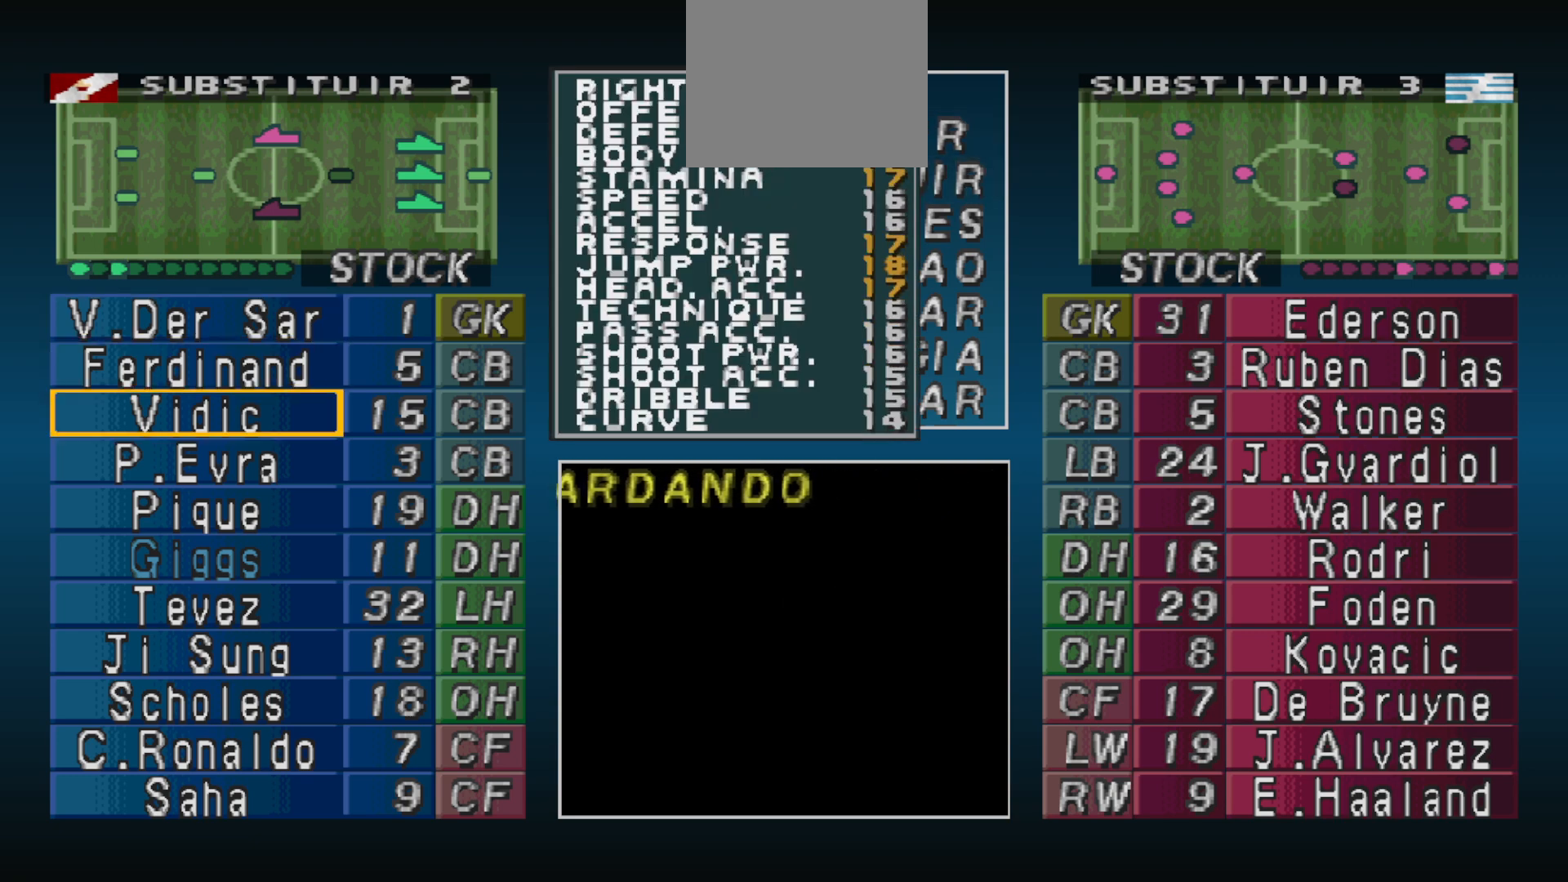
{"buttons": ["DPAD_DOWN"], "events": []}
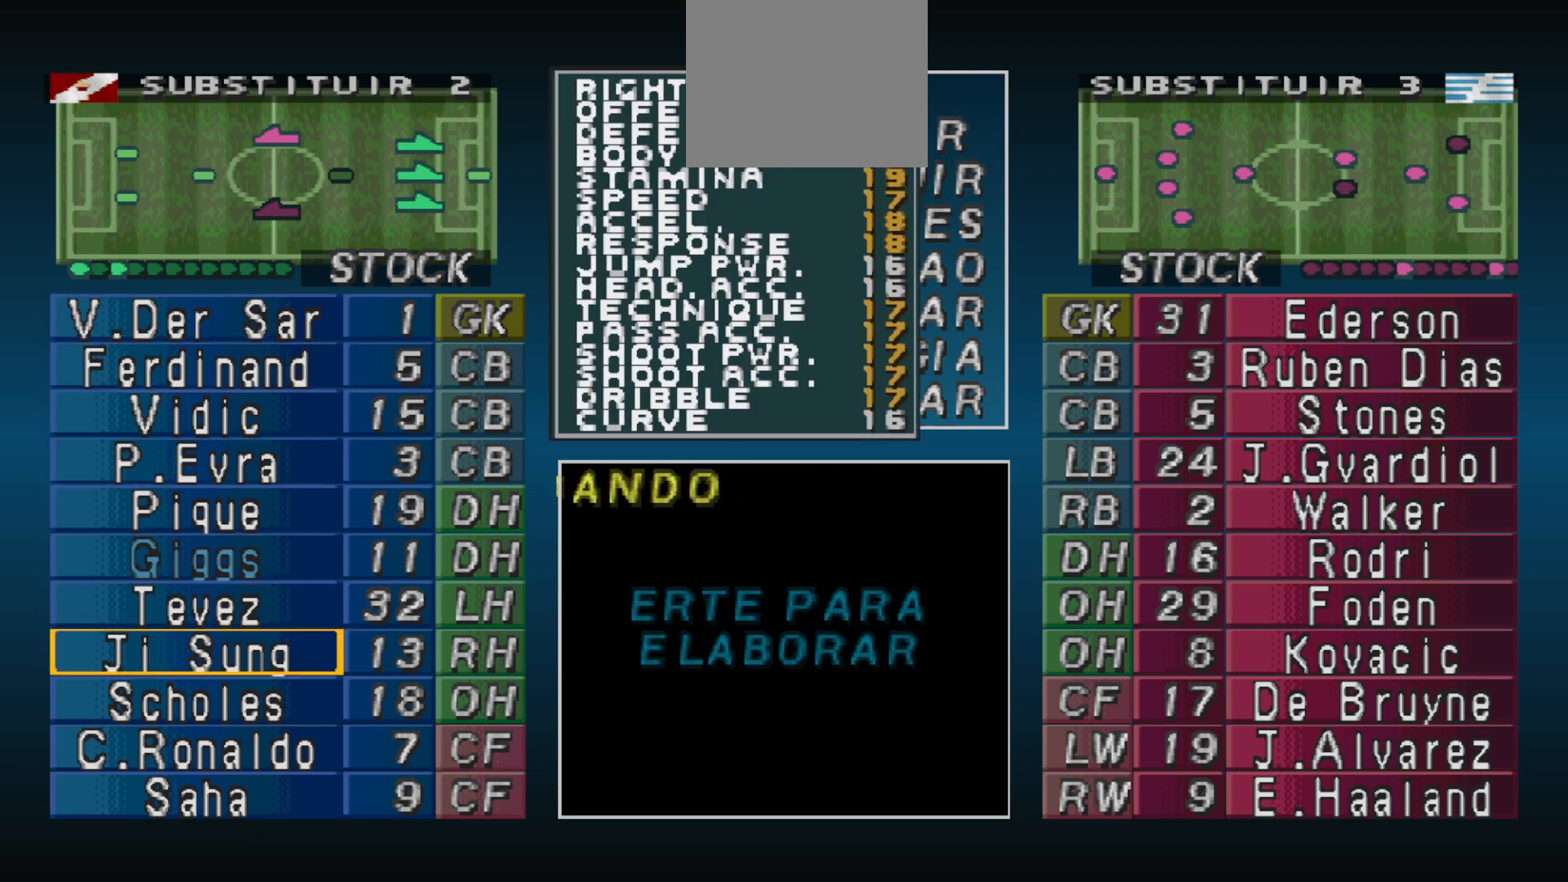
{"buttons": [], "events": [[100, "DPAD_DOWN", "up"], [367, "DPAD_DOWN", "down"], [467, "DPAD_DOWN", "up"]]}
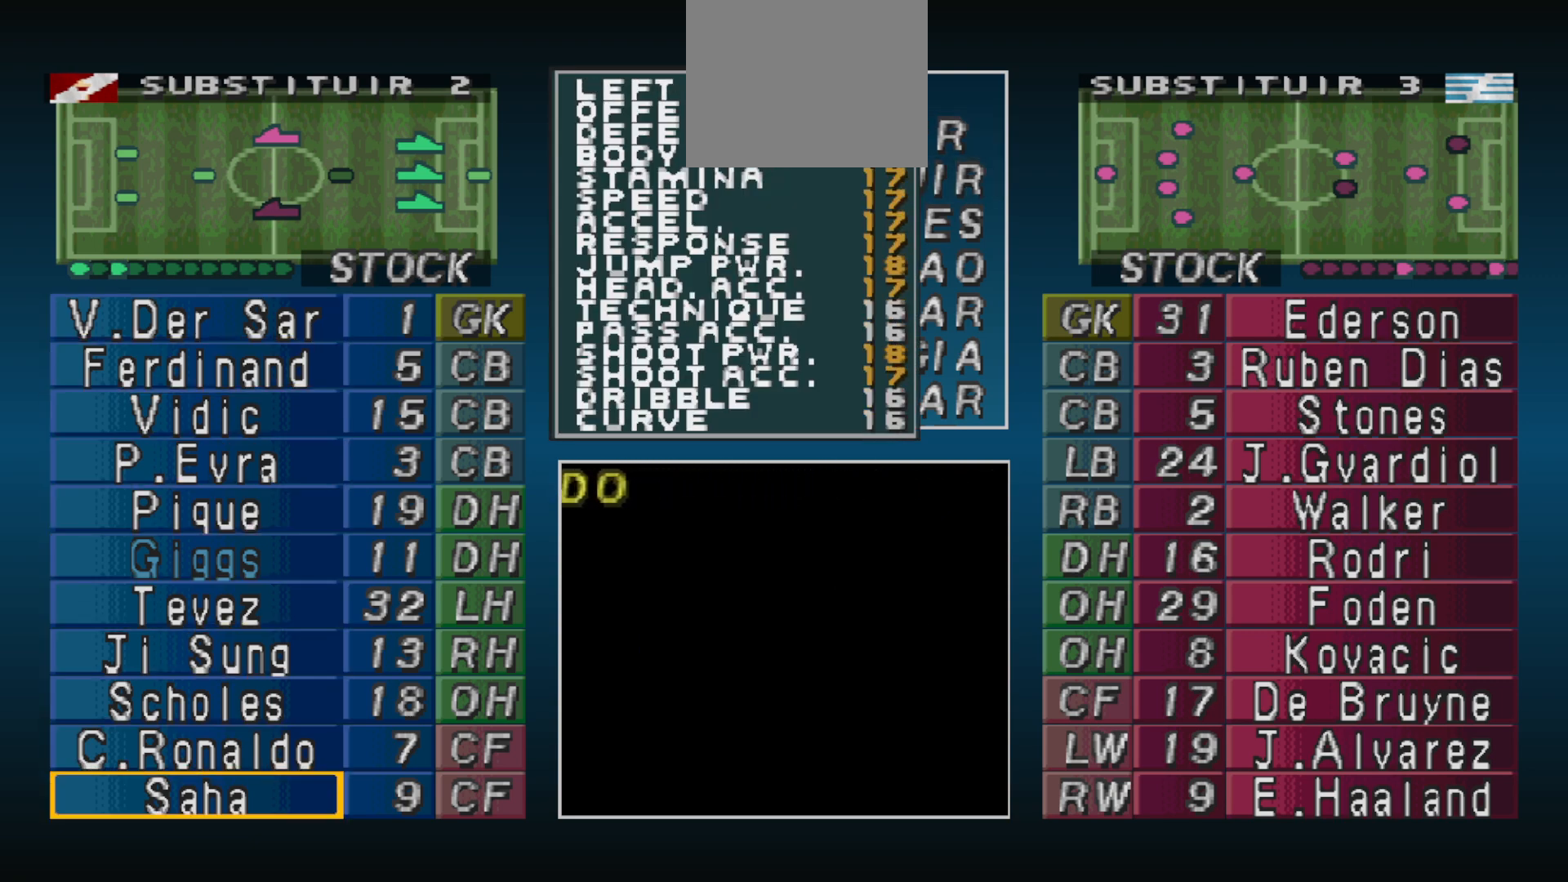
{"buttons": [], "events": []}
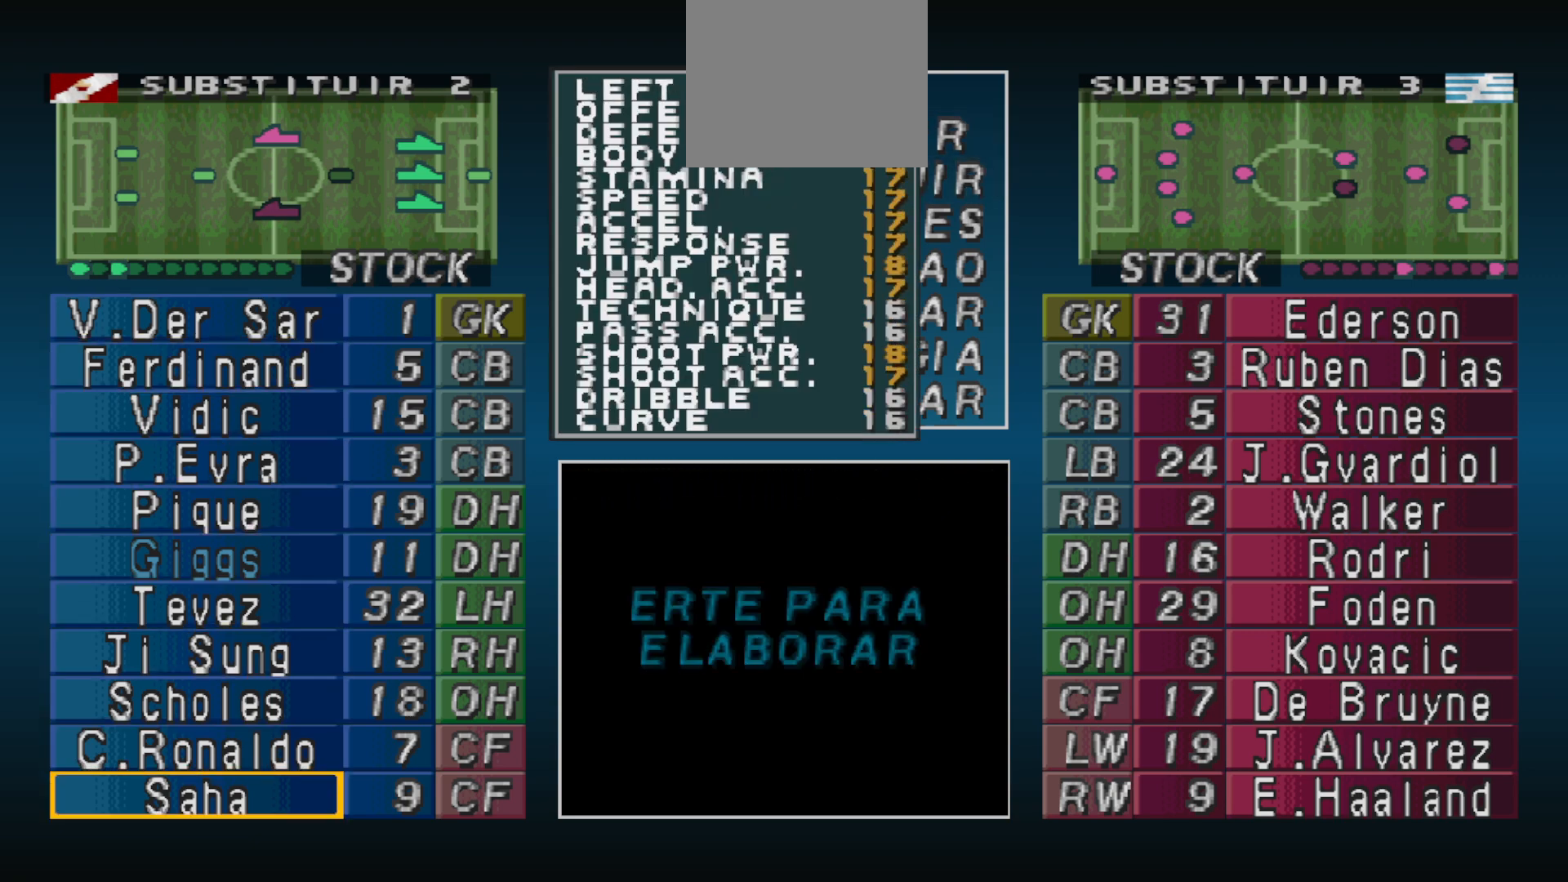
{"buttons": ["DPAD_RIGHT"], "events": [[500, "DPAD_RIGHT", "down"]]}
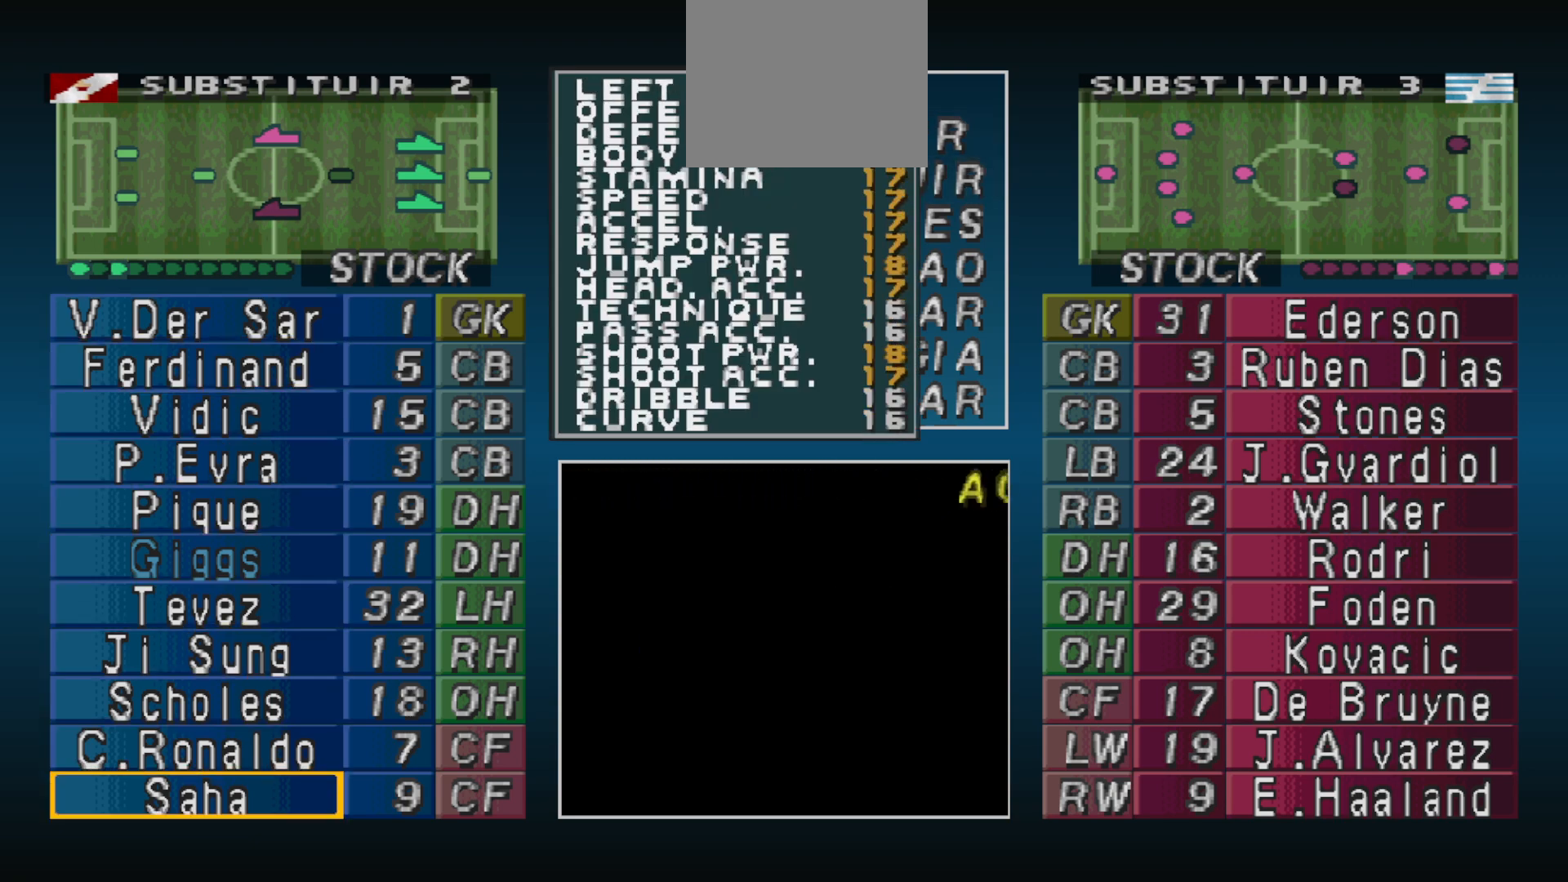
{"buttons": [], "events": [[100, "DPAD_RIGHT", "up"]]}
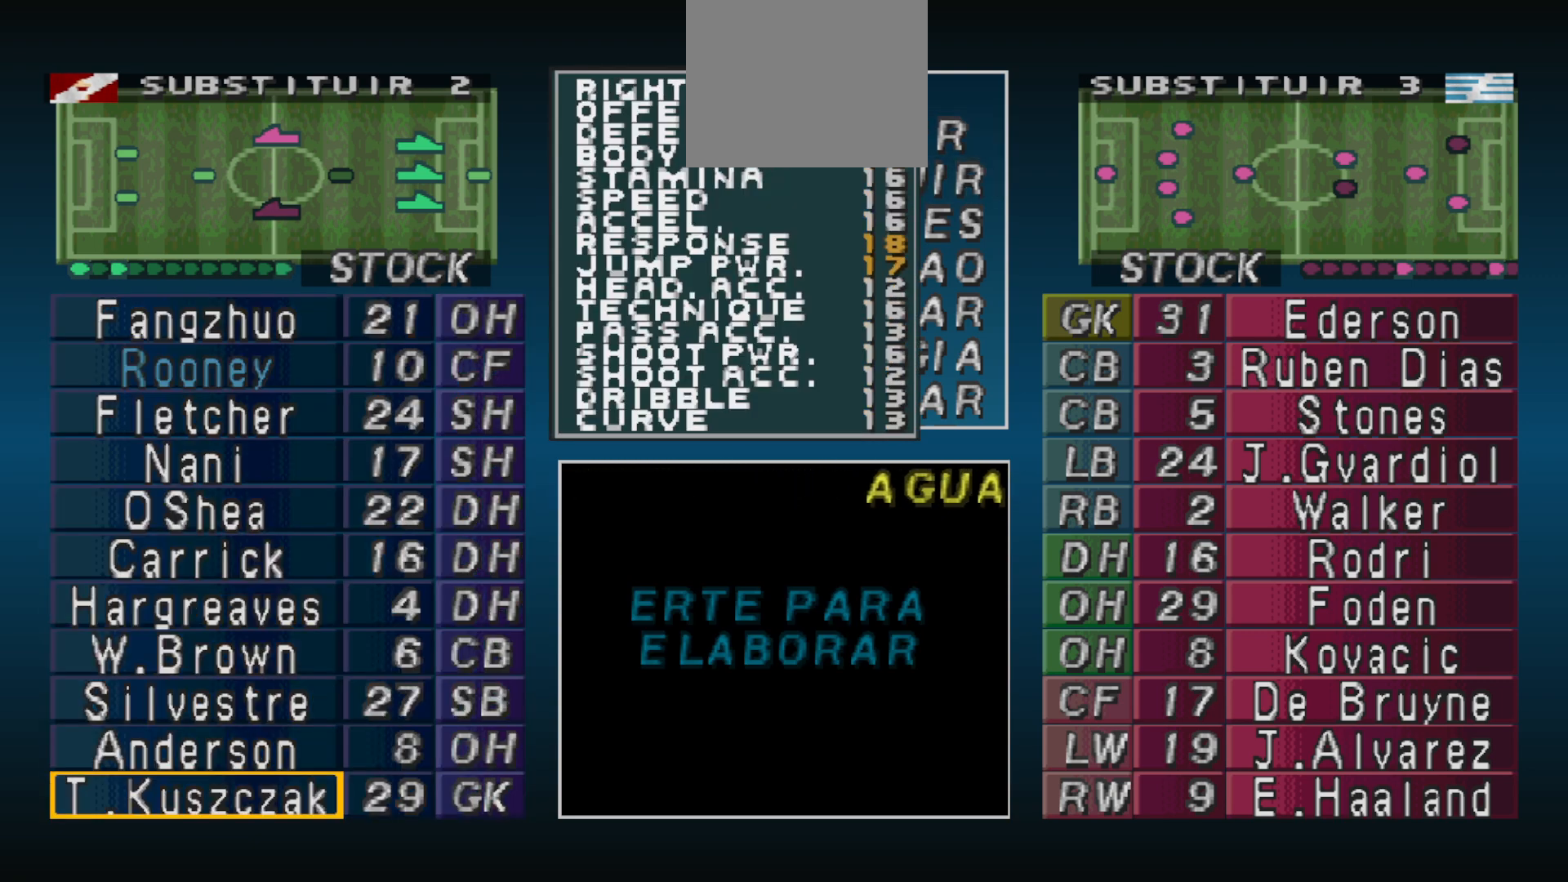
{"buttons": [], "events": []}
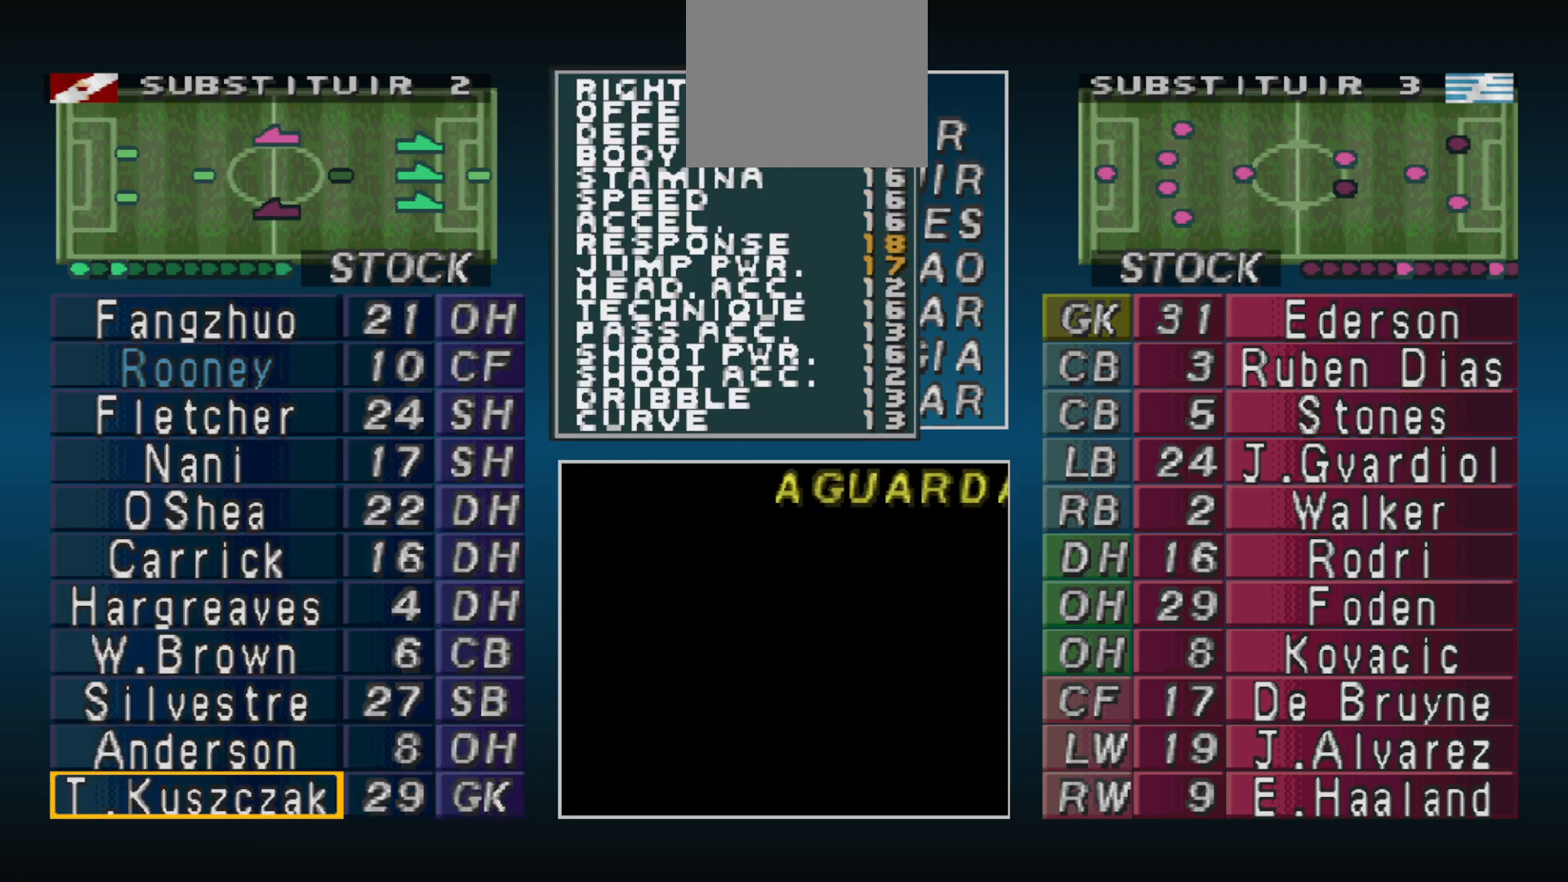
{"buttons": ["DPAD_UP"], "events": [[67, "DPAD_UP", "down"], [167, "DPAD_UP", "up"], [300, "DPAD_UP", "down"], [400, "DPAD_UP", "up"], [467, "DPAD_UP", "down"]]}
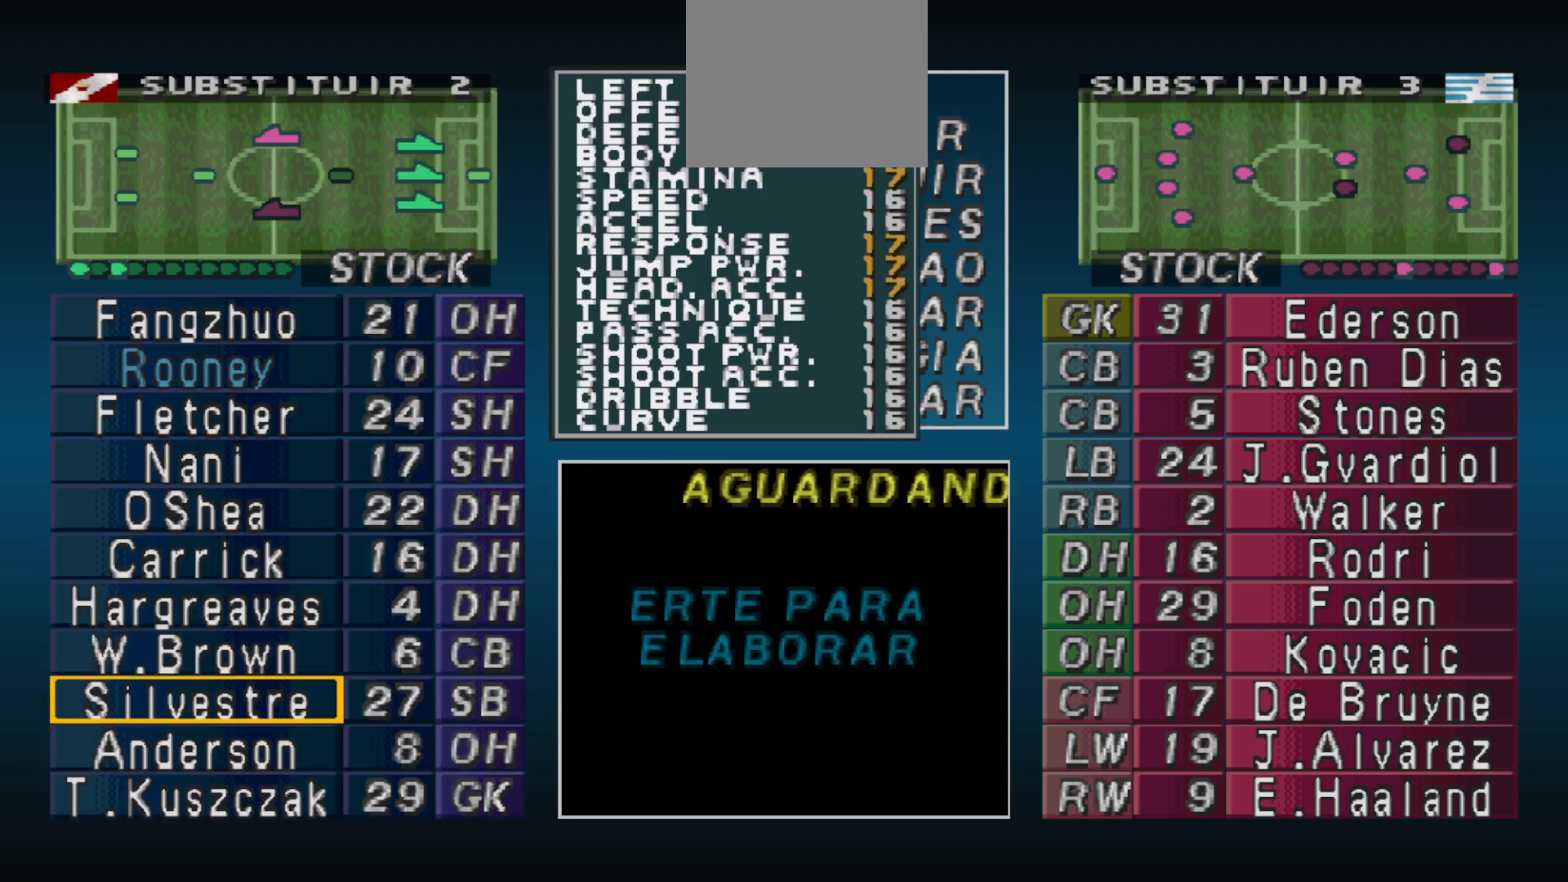
{"buttons": [], "events": [[67, "DPAD_UP", "up"], [167, "DPAD_UP", "down"], [267, "DPAD_UP", "up"], [367, "DPAD_UP", "down"], [433, "DPAD_UP", "up"]]}
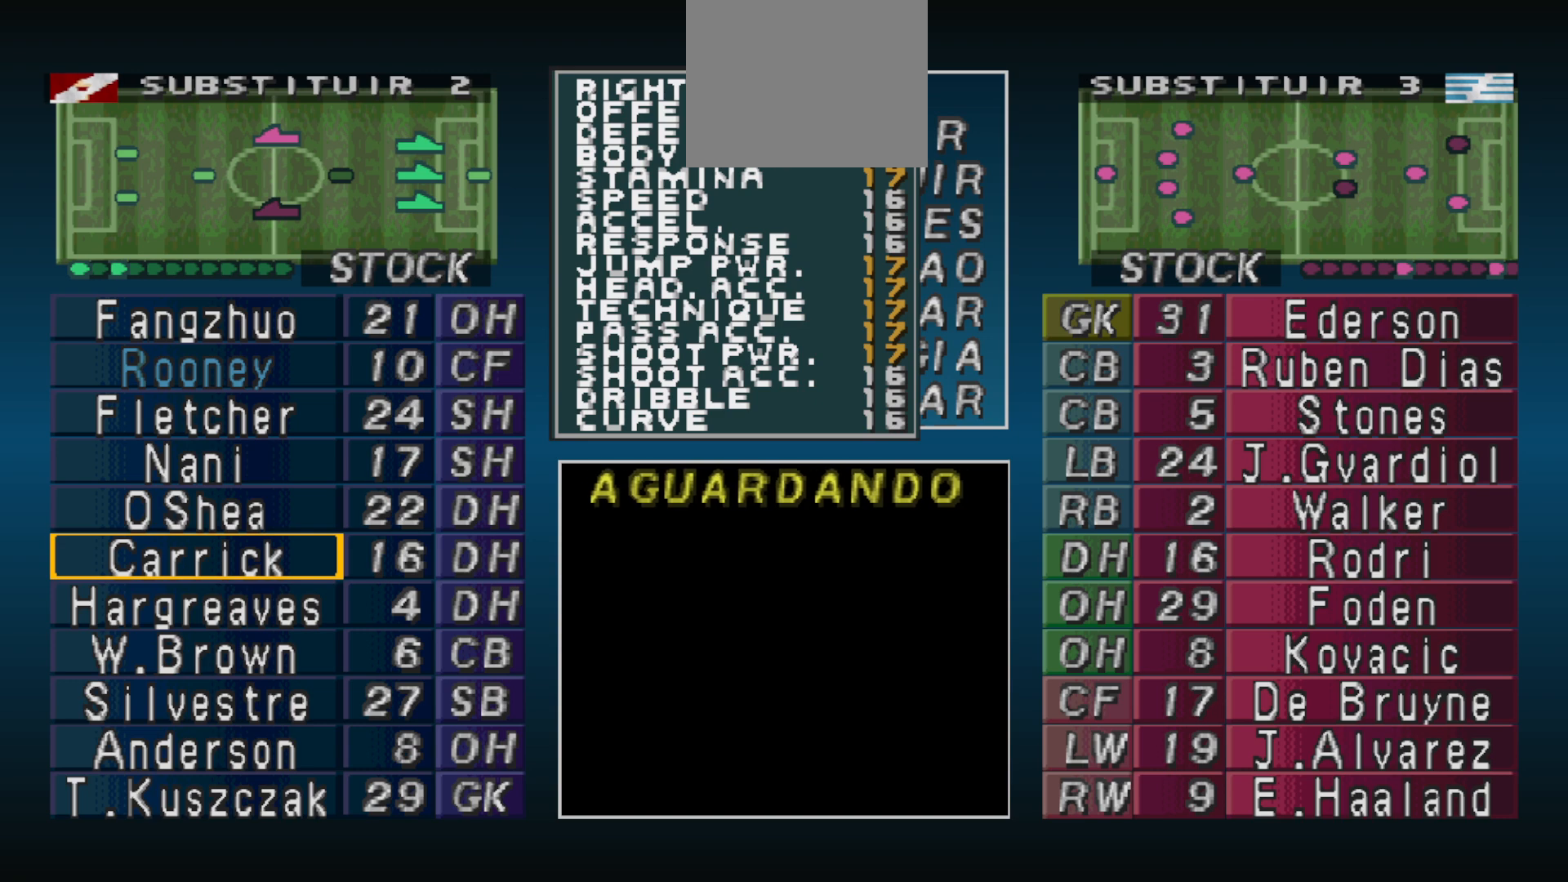
{"buttons": [], "events": []}
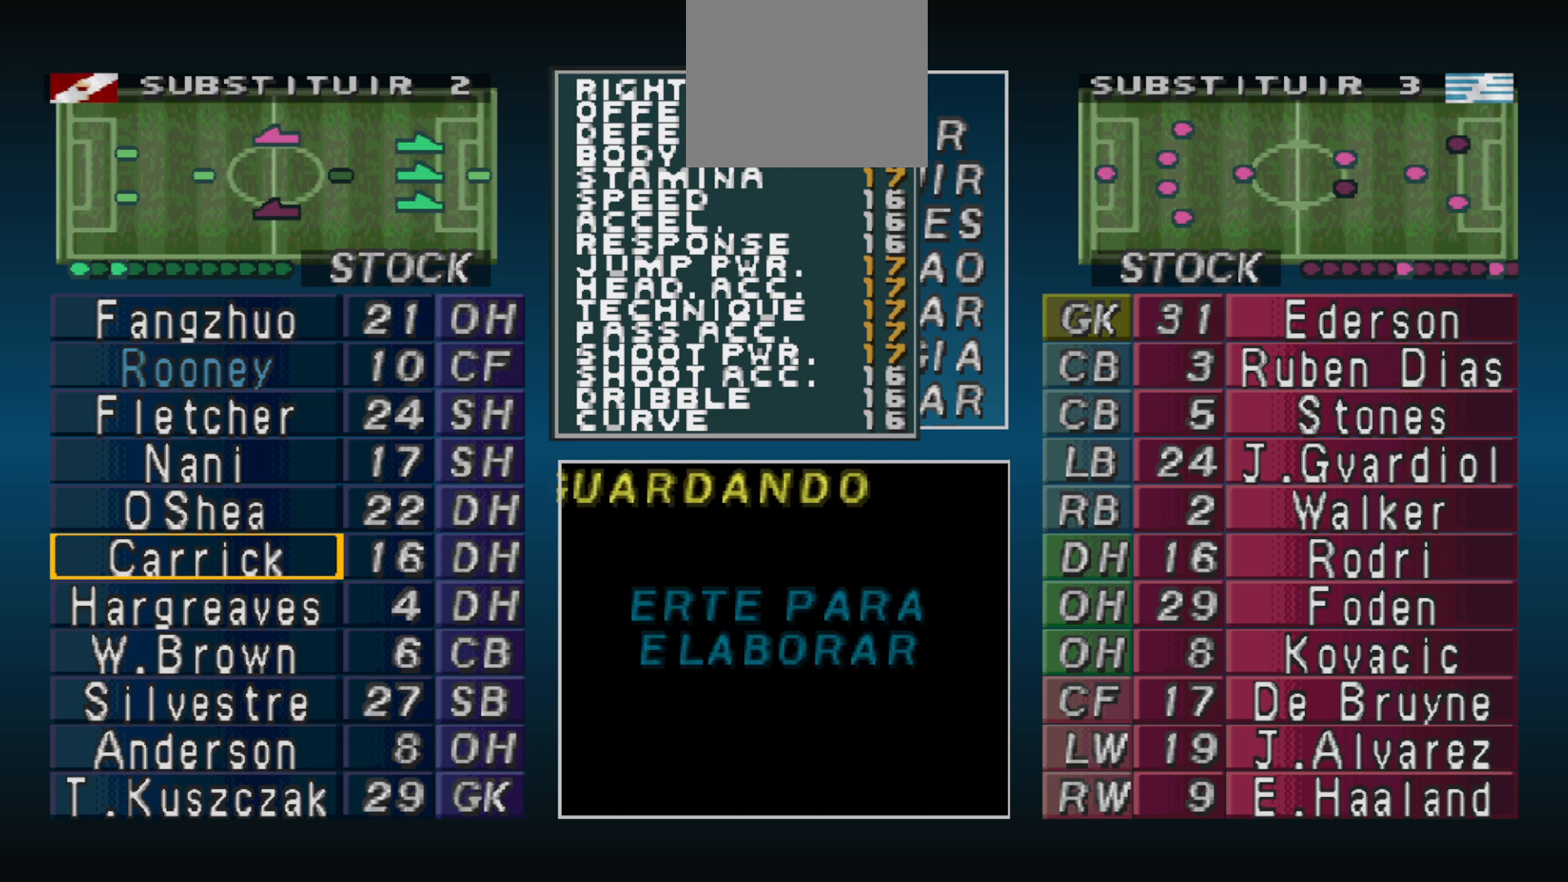
{"buttons": [], "events": [[33, "DPAD_UP", "down"], [133, "DPAD_UP", "up"], [200, "DPAD_UP", "down"], [300, "DPAD_UP", "up"]]}
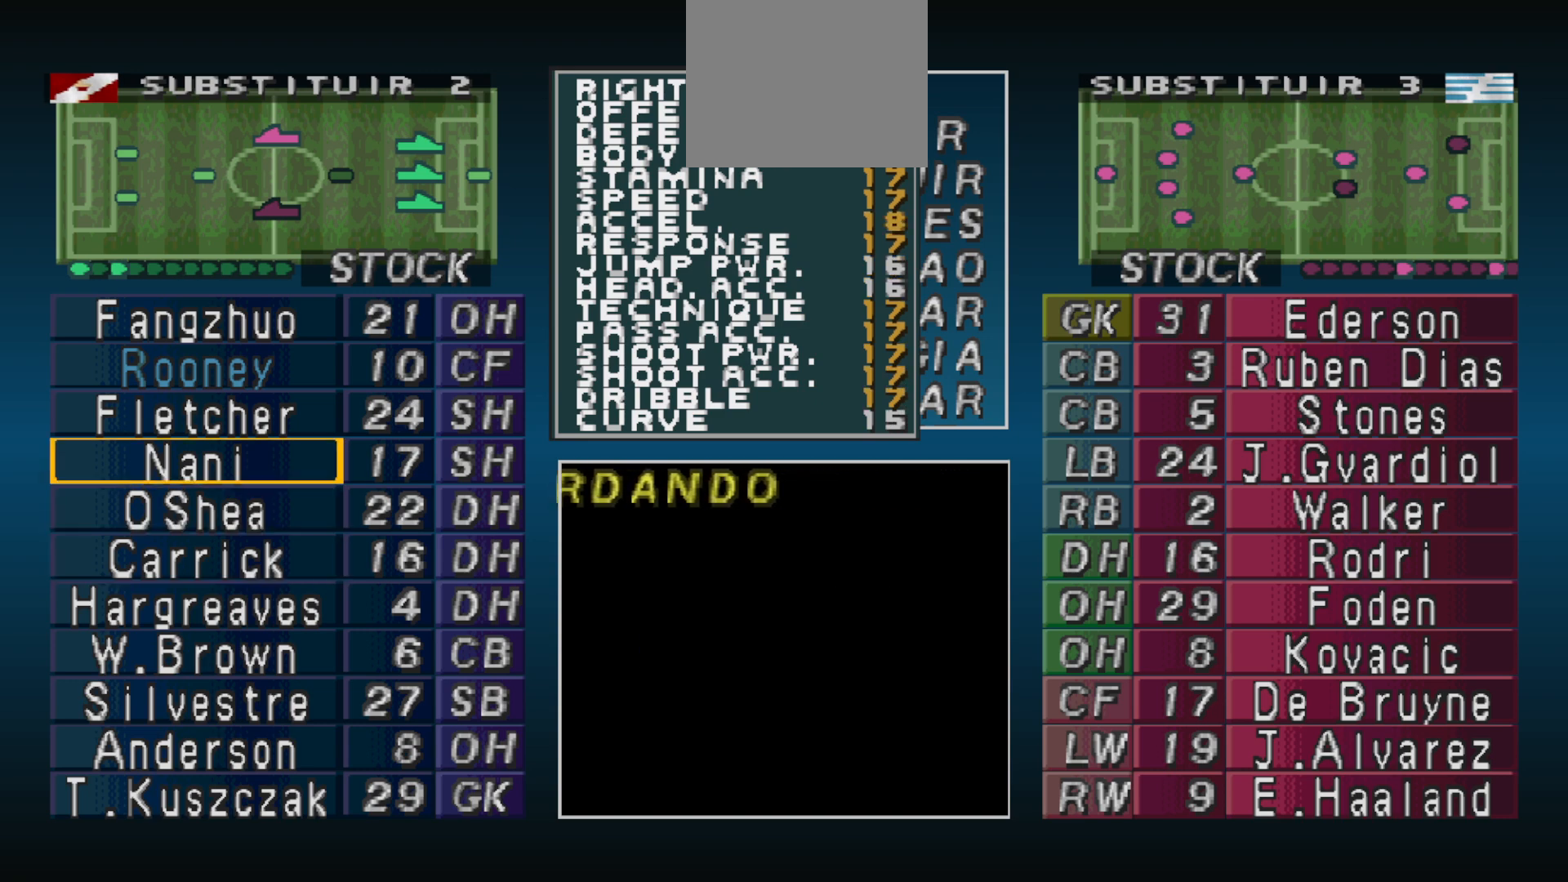
{"buttons": [], "events": []}
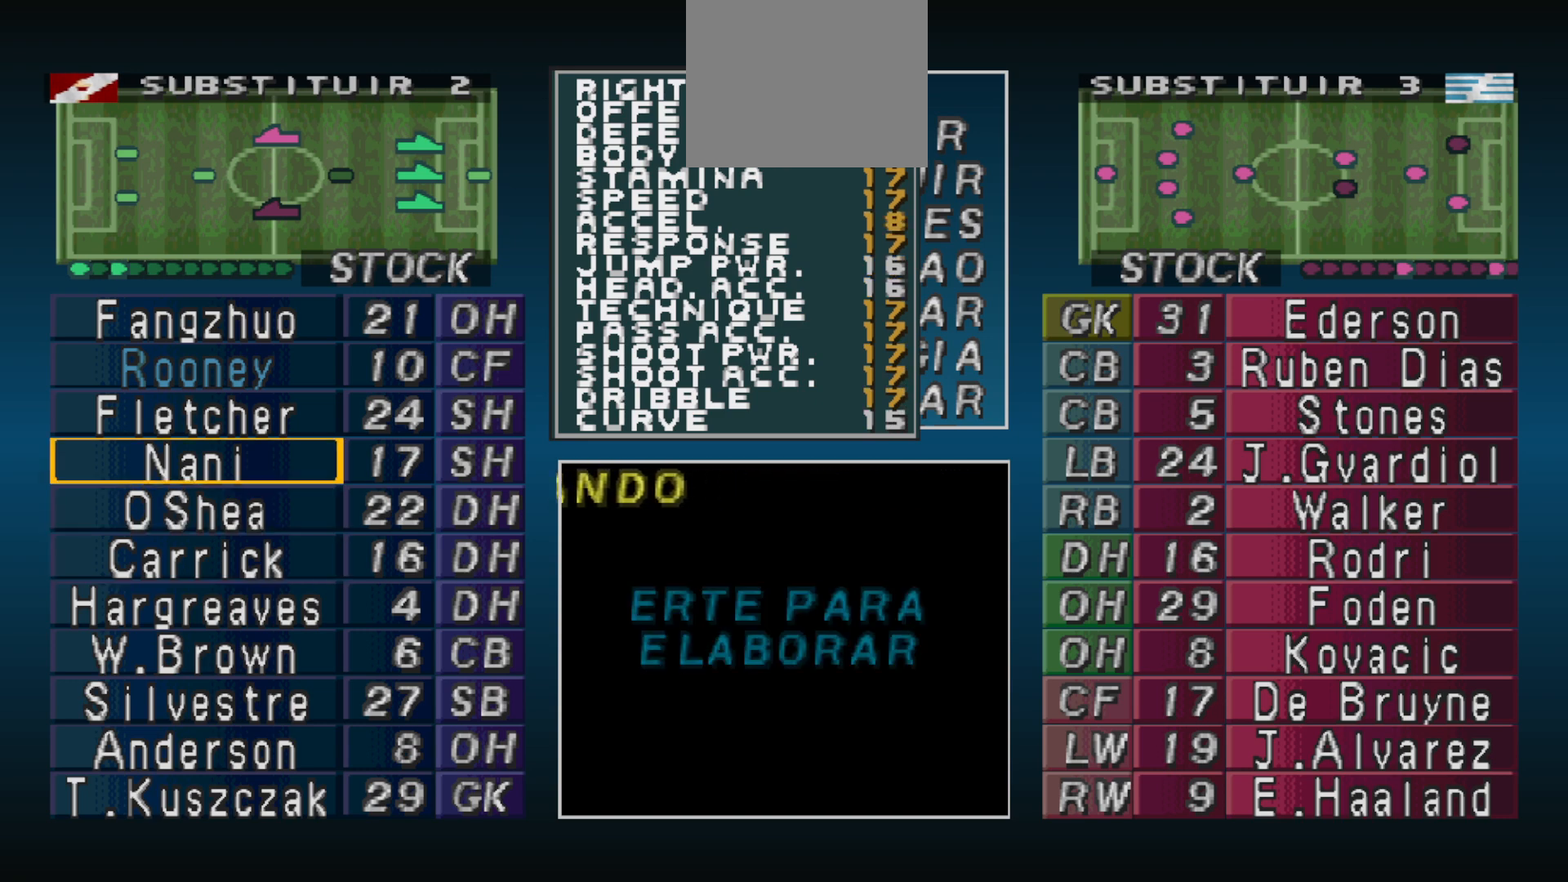
{"buttons": ["R1"], "events": [[433, "R1", "down"]]}
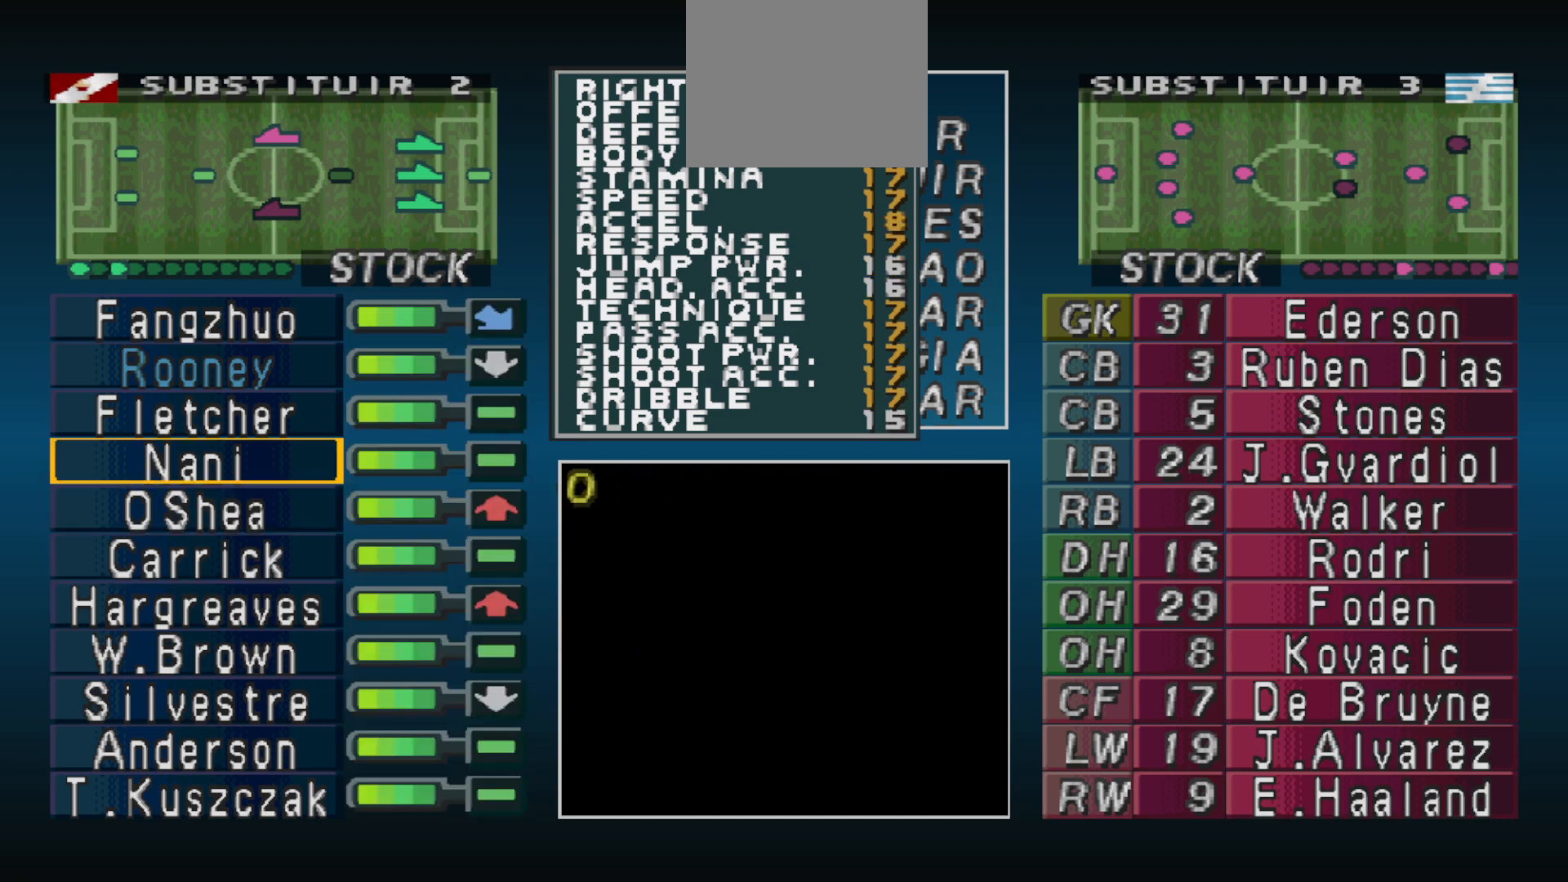
{"buttons": [], "events": [[67, "R1", "up"]]}
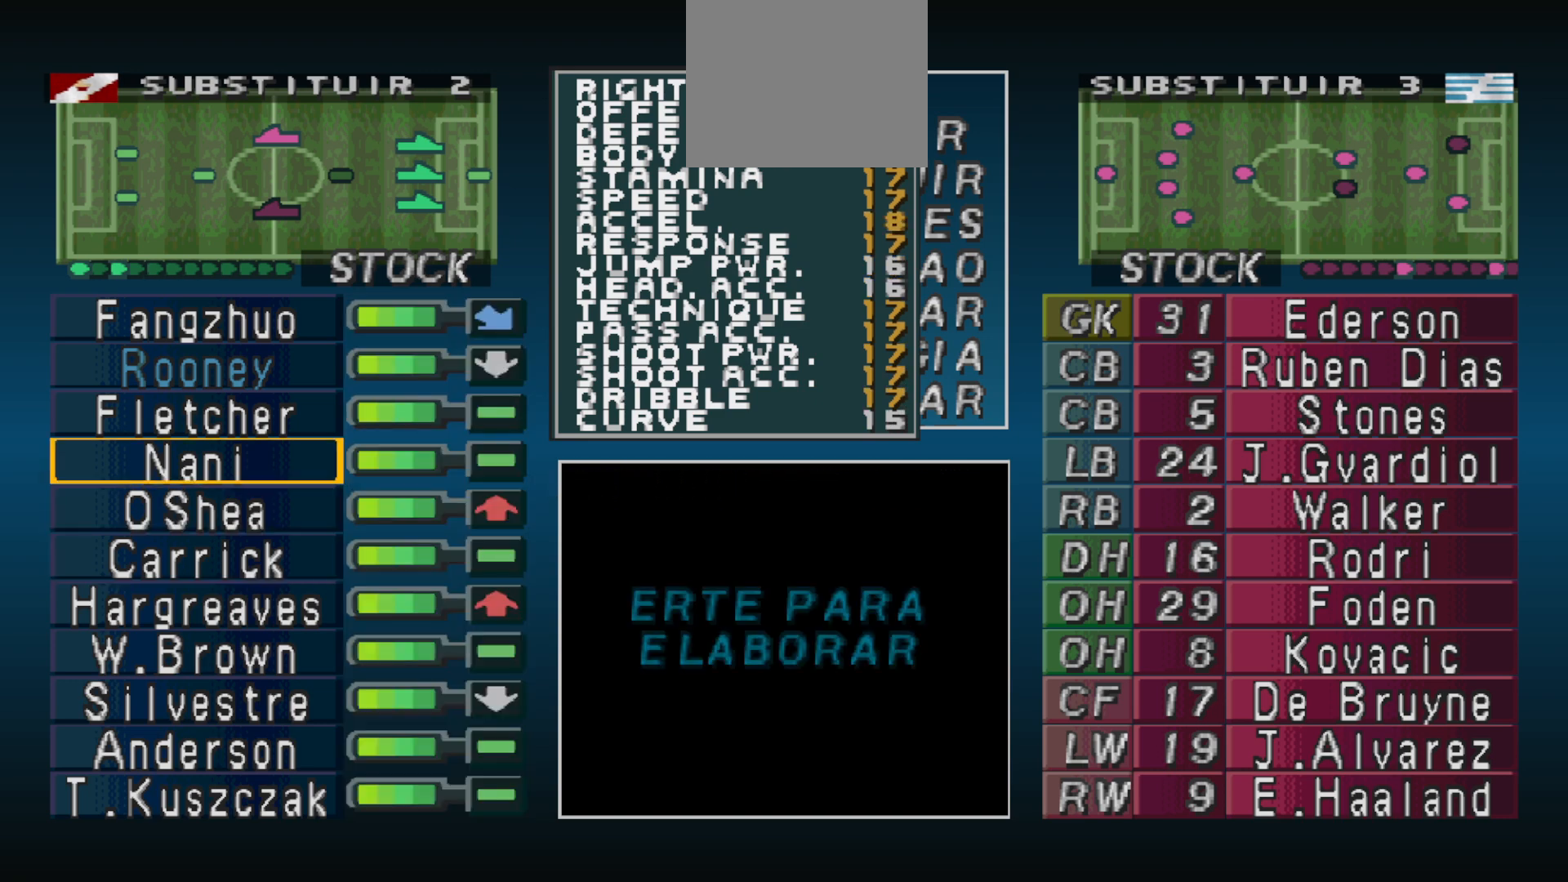
{"buttons": [], "events": []}
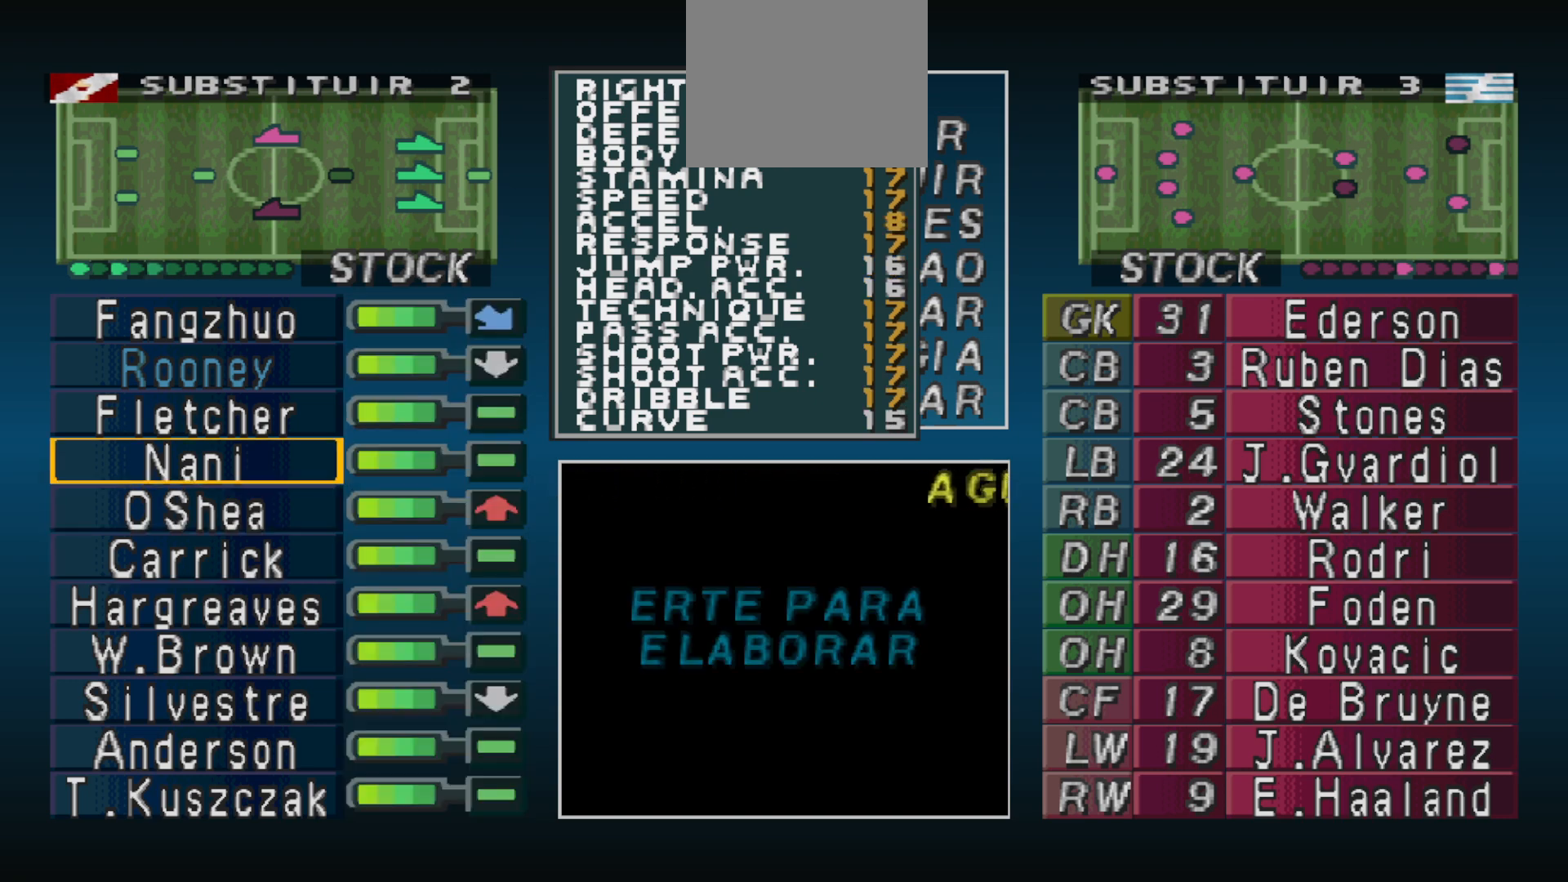
{"buttons": [], "events": []}
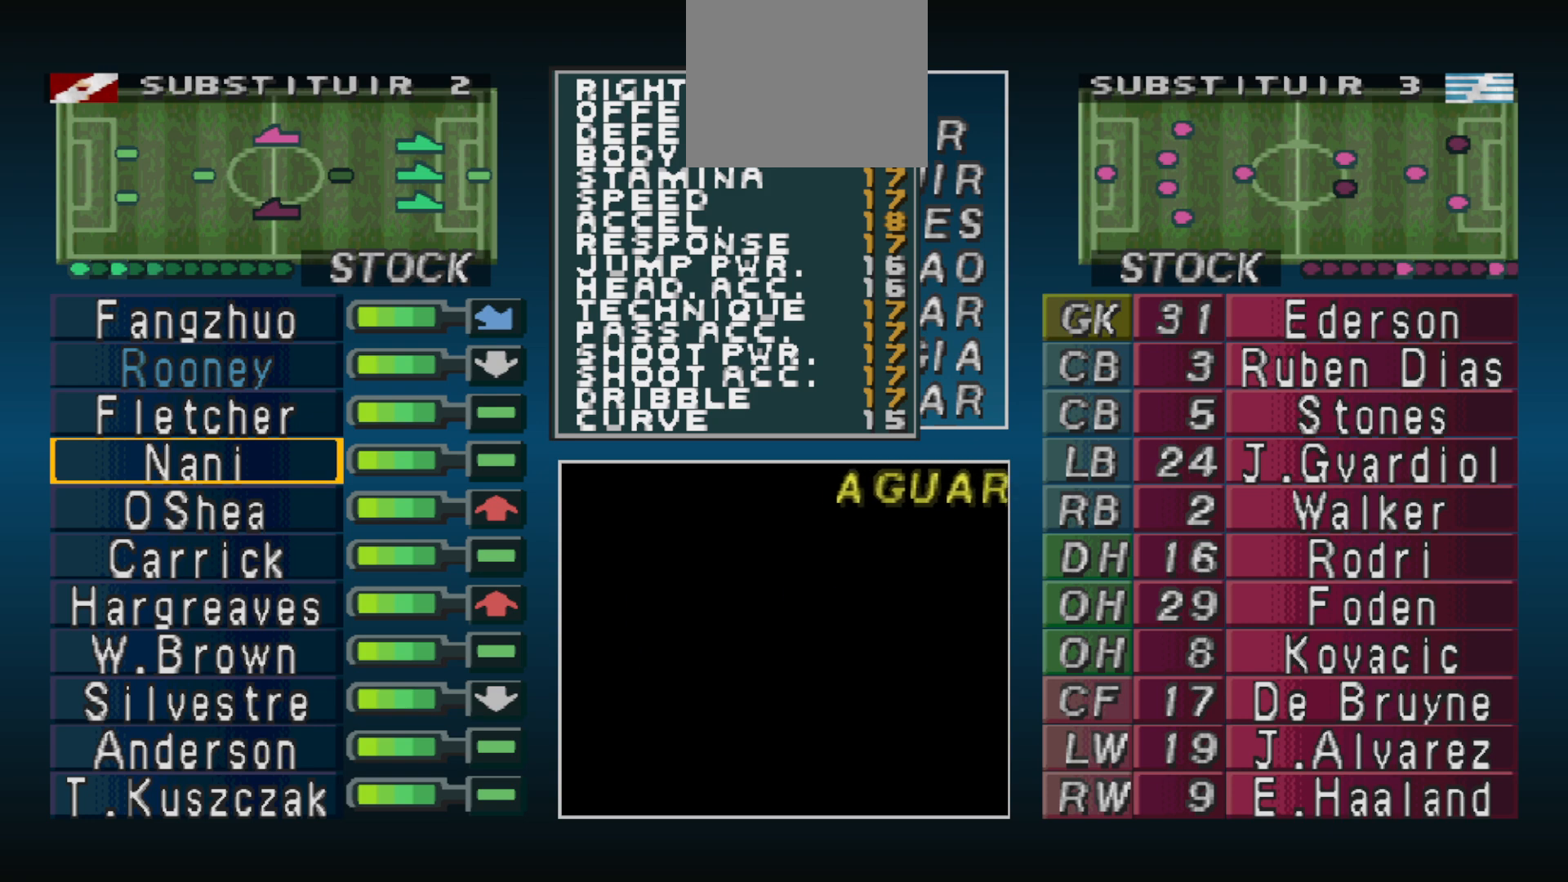
{"buttons": [], "events": []}
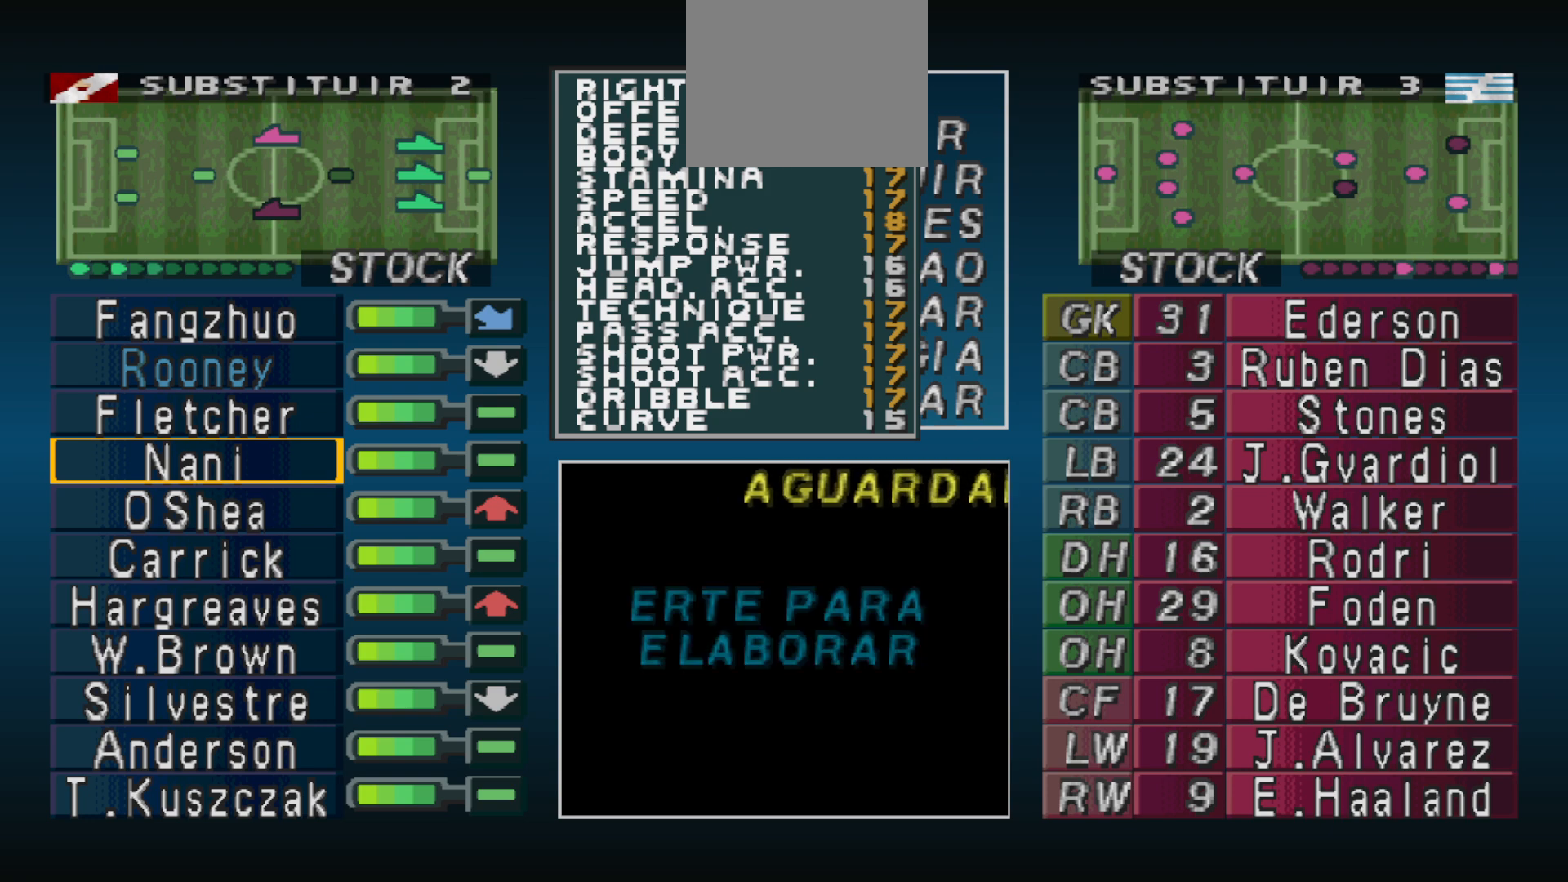
{"buttons": [], "events": []}
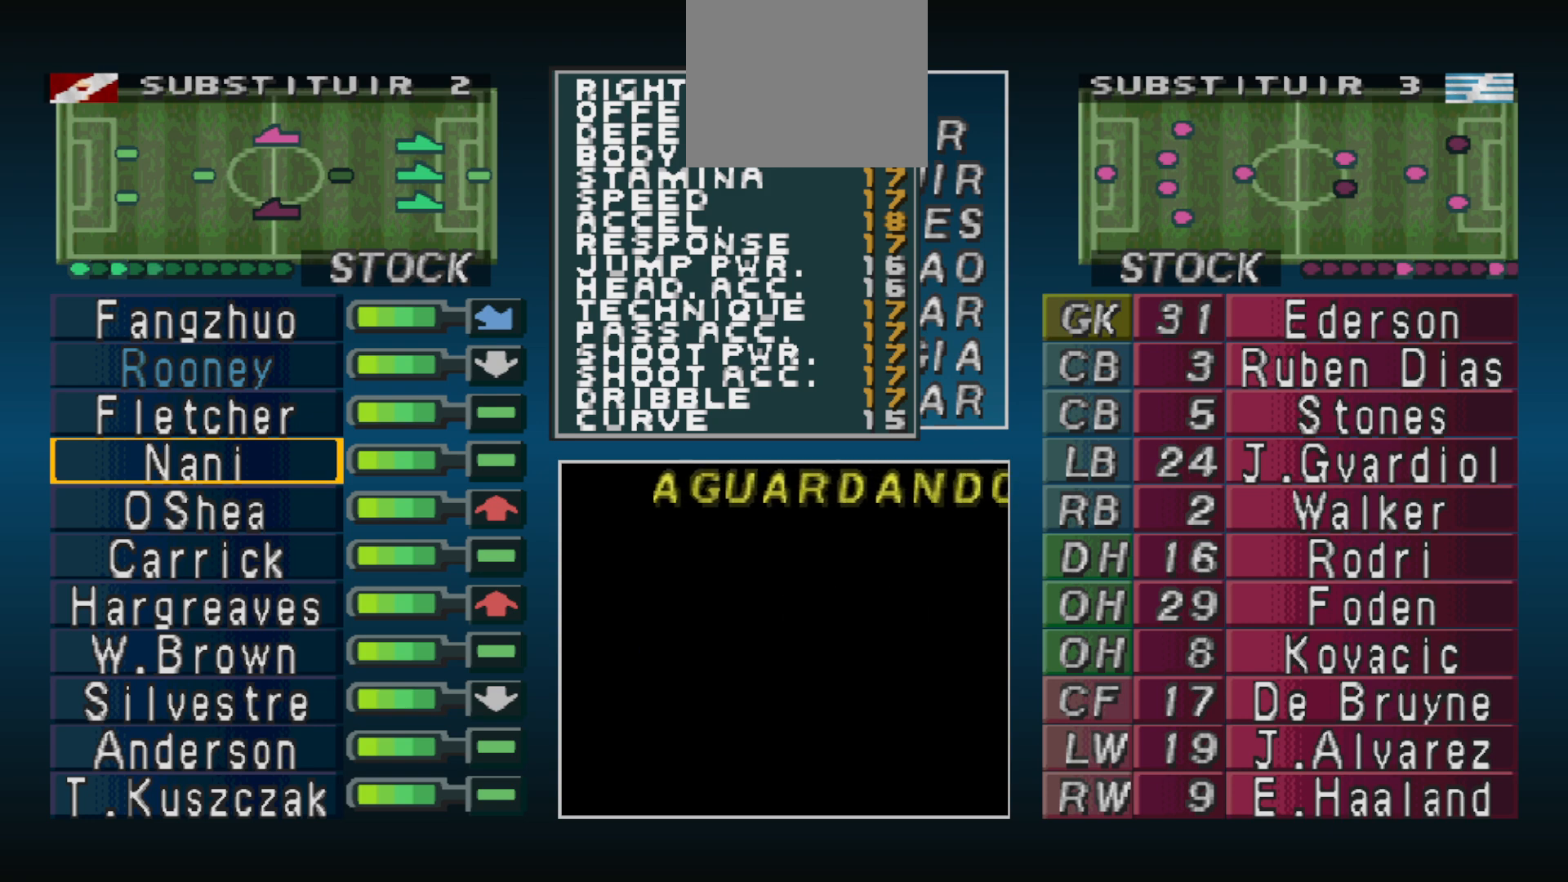
{"buttons": [], "events": []}
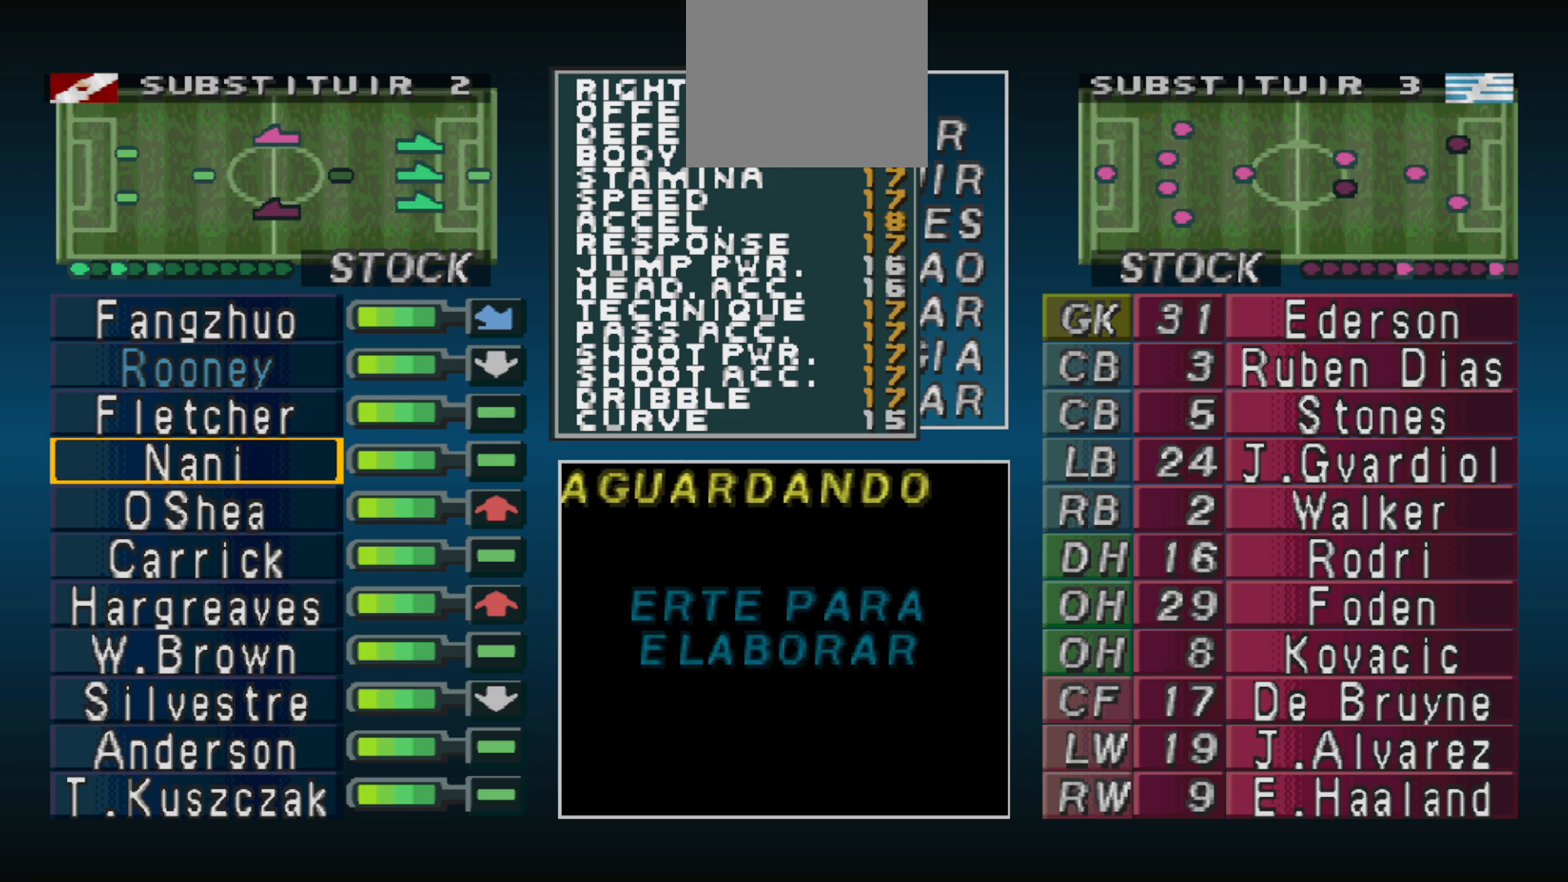
{"buttons": [], "events": [[233, "CIRCLE", "down"], [400, "CIRCLE", "up"]]}
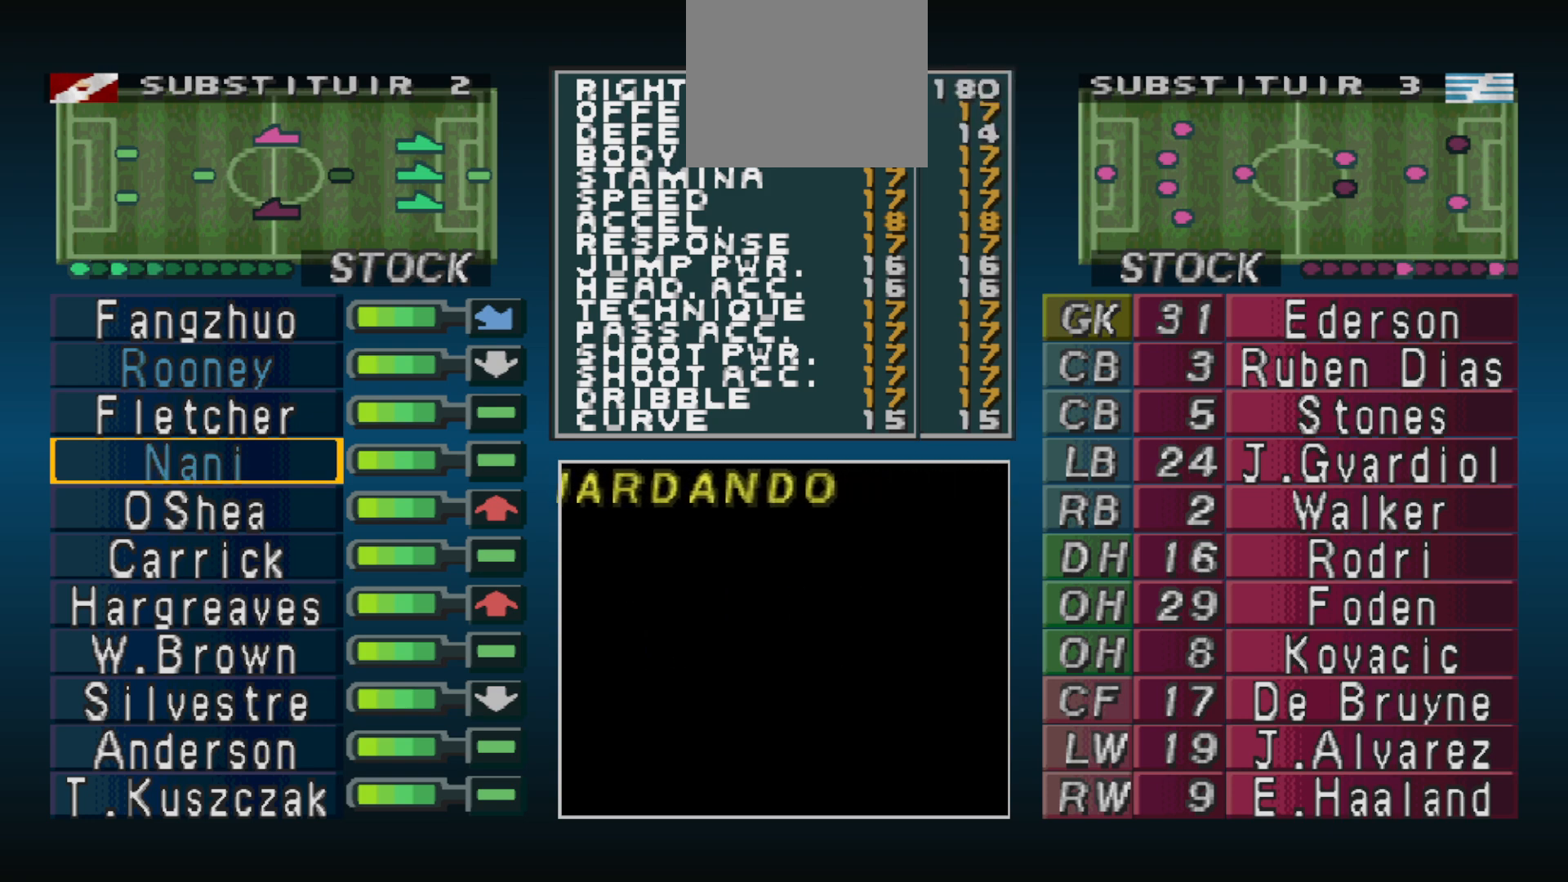
{"buttons": ["CROSS"], "events": [[367, "CROSS", "down"]]}
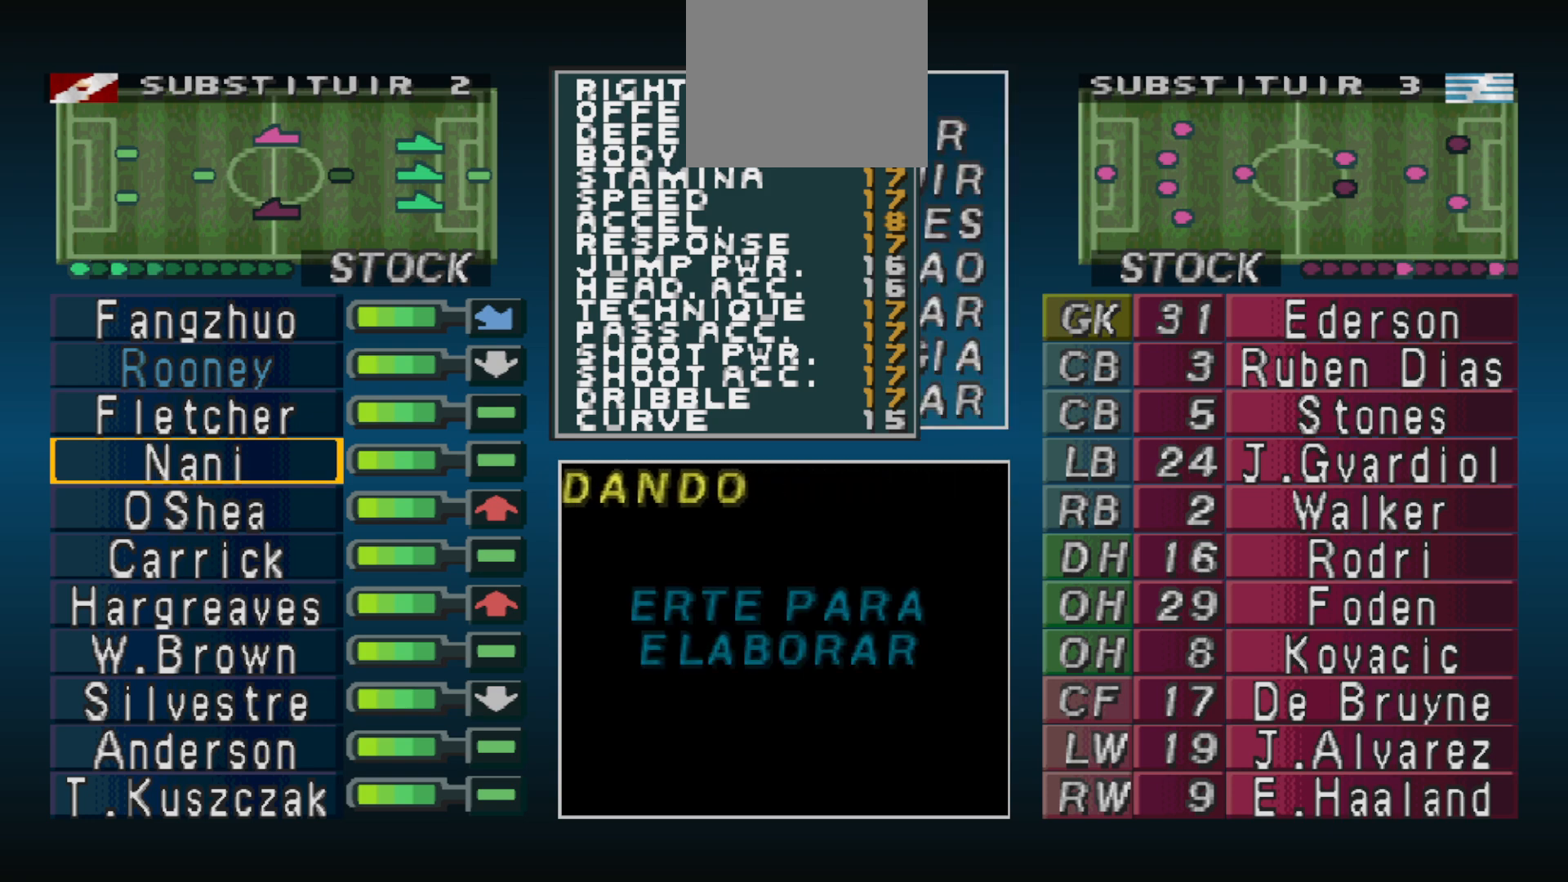
{"buttons": ["DPAD_DOWN"], "events": [[33, "CROSS", "up"], [133, "DPAD_LEFT", "down"], [233, "DPAD_LEFT", "up"], [433, "DPAD_DOWN", "down"]]}
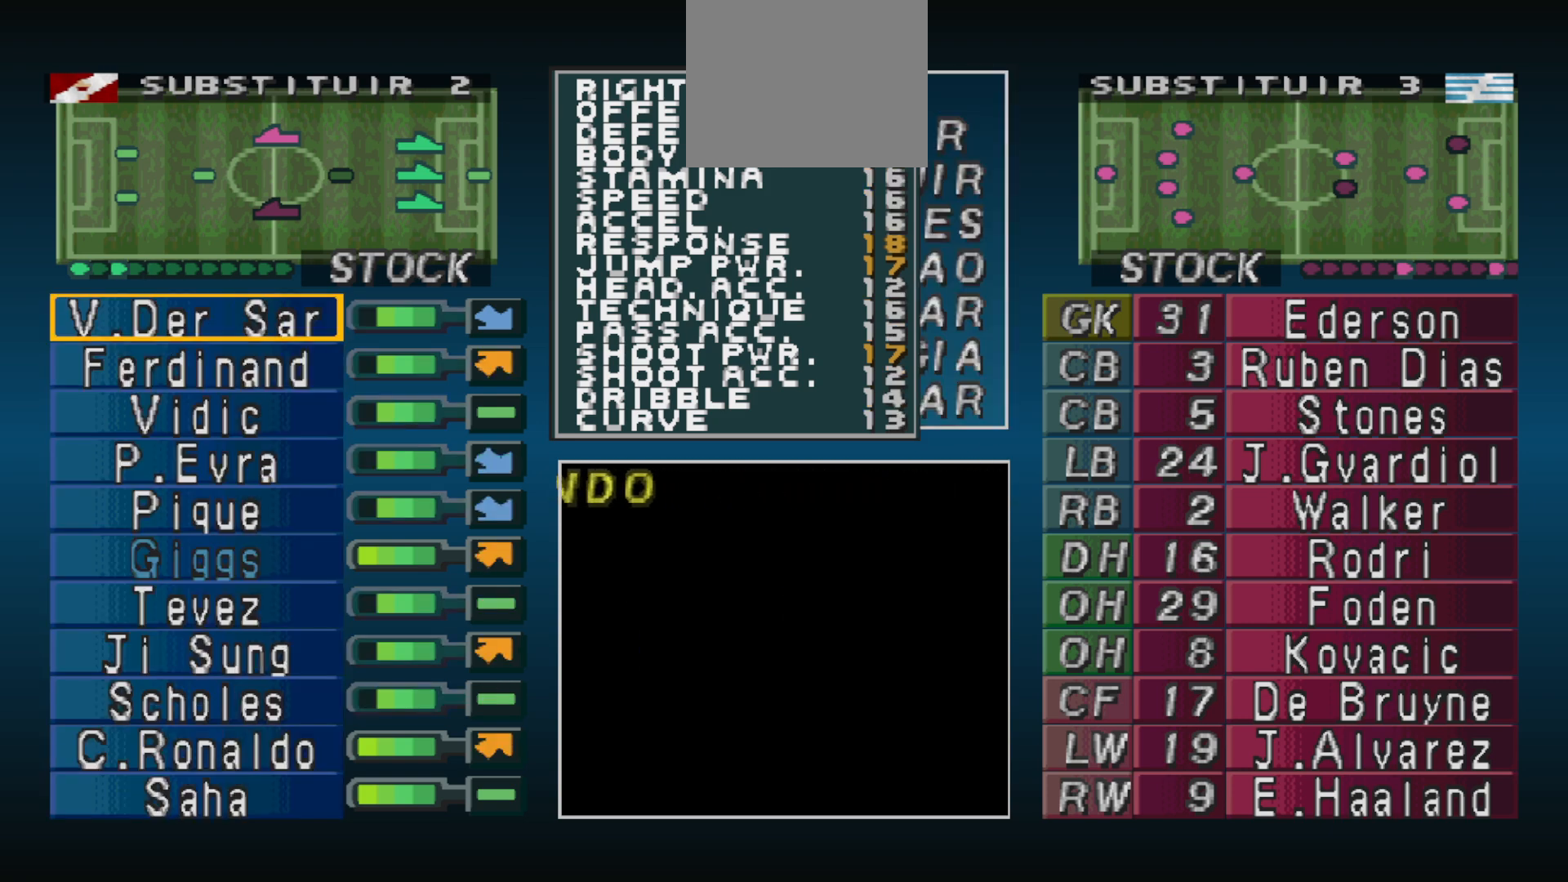
{"buttons": [], "events": [[400, "DPAD_DOWN", "up"]]}
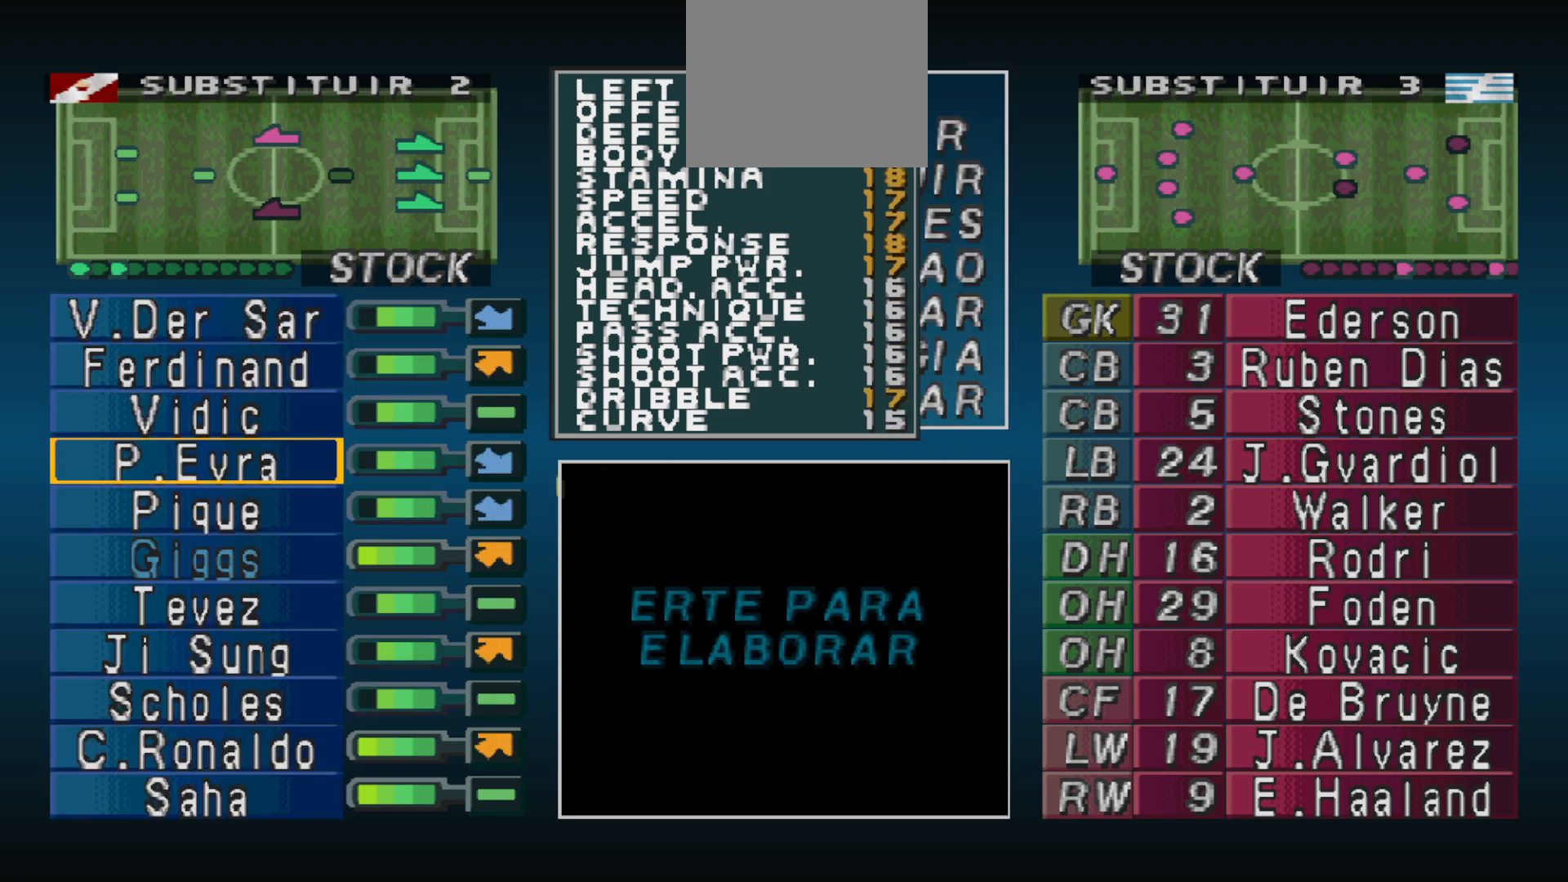
{"buttons": [], "events": []}
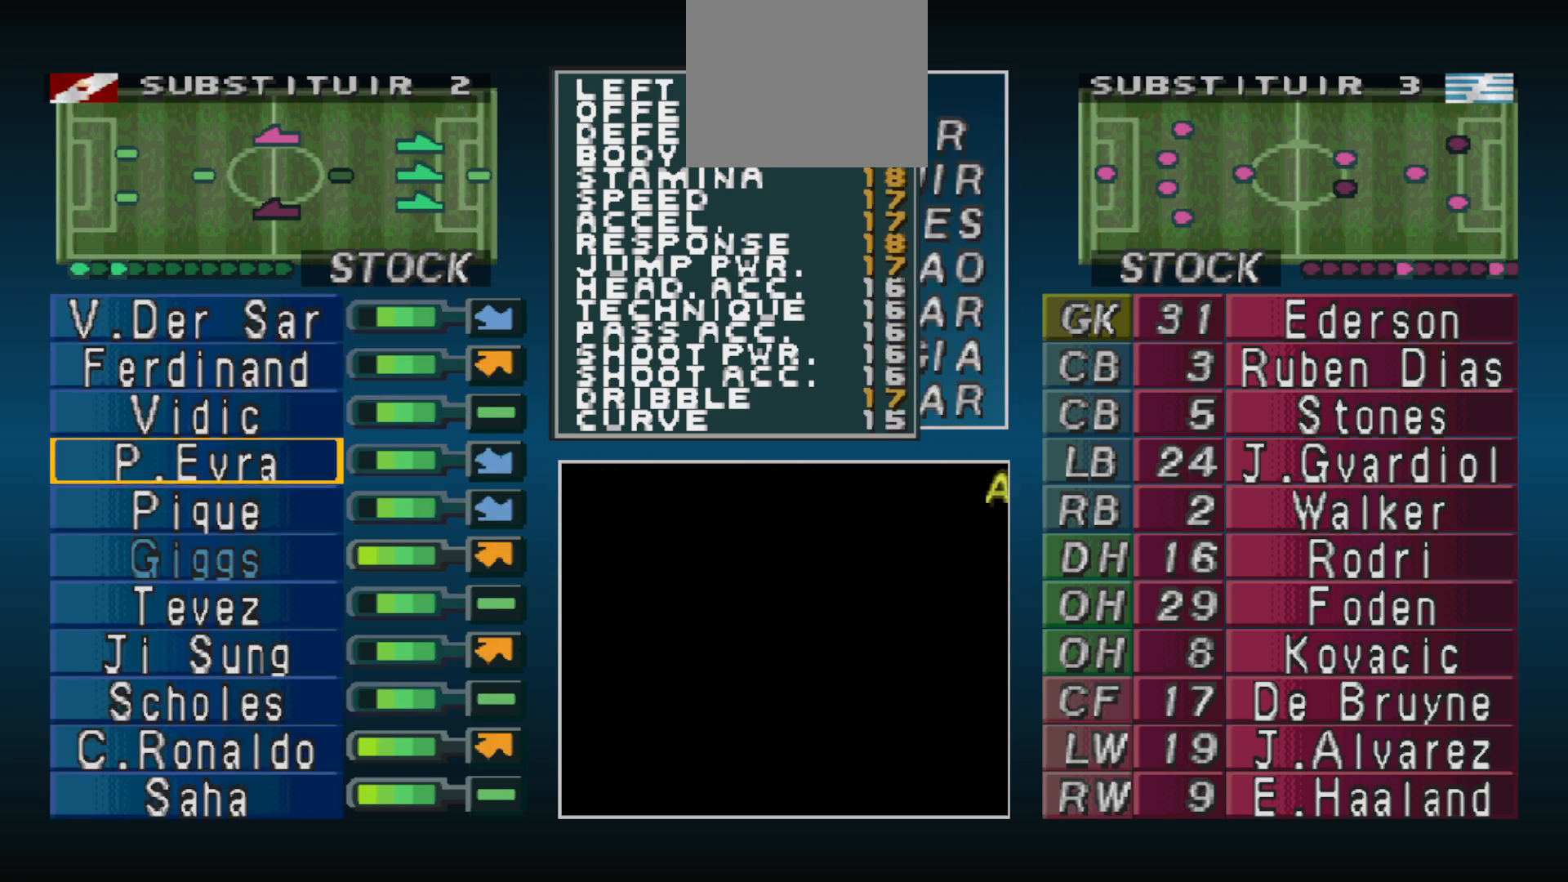
{"buttons": ["DPAD_UP"], "events": [[67, "CIRCLE", "down"], [200, "CIRCLE", "up"], [300, "DPAD_UP", "down"], [367, "DPAD_UP", "up"], [467, "DPAD_UP", "down"]]}